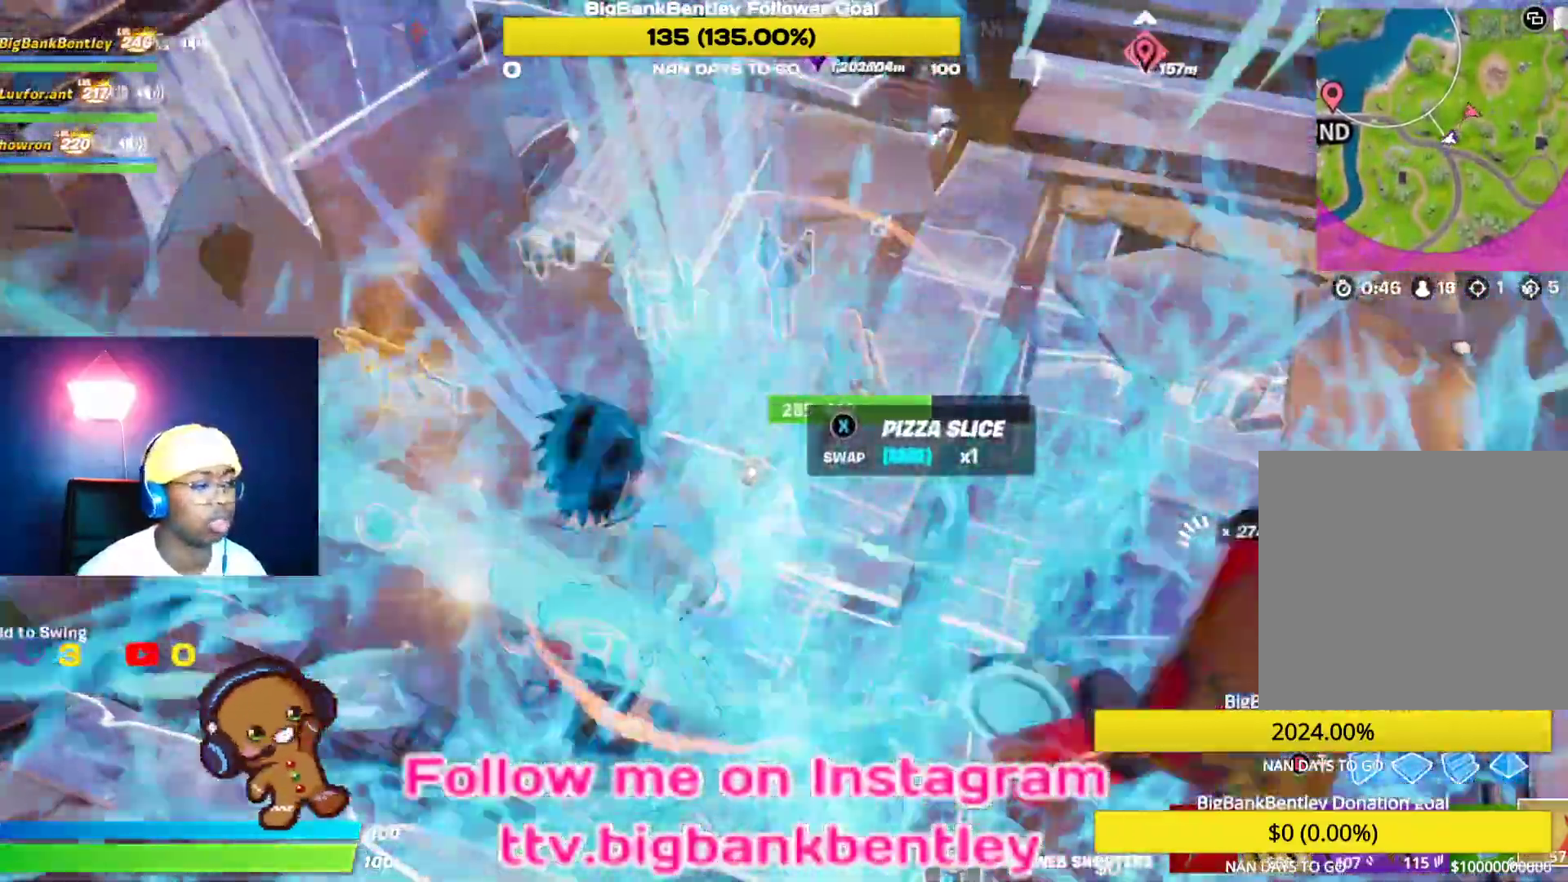
Gameplay with a controller (Xbox layout); each line is a JSON object with the inputs held at the frame after it. "events" lists button and stick changes between this image and that frame as [ms after this image, input, new state], when the widget could be followed in between.
{"buttons": [], "left_stick": "up-right", "right_stick": "center", "events": [[183, "X", "down"], [217, "left_stick", "down"], [283, "X", "up"], [367, "left_stick", "right"], [433, "left_stick", "up-right"]]}
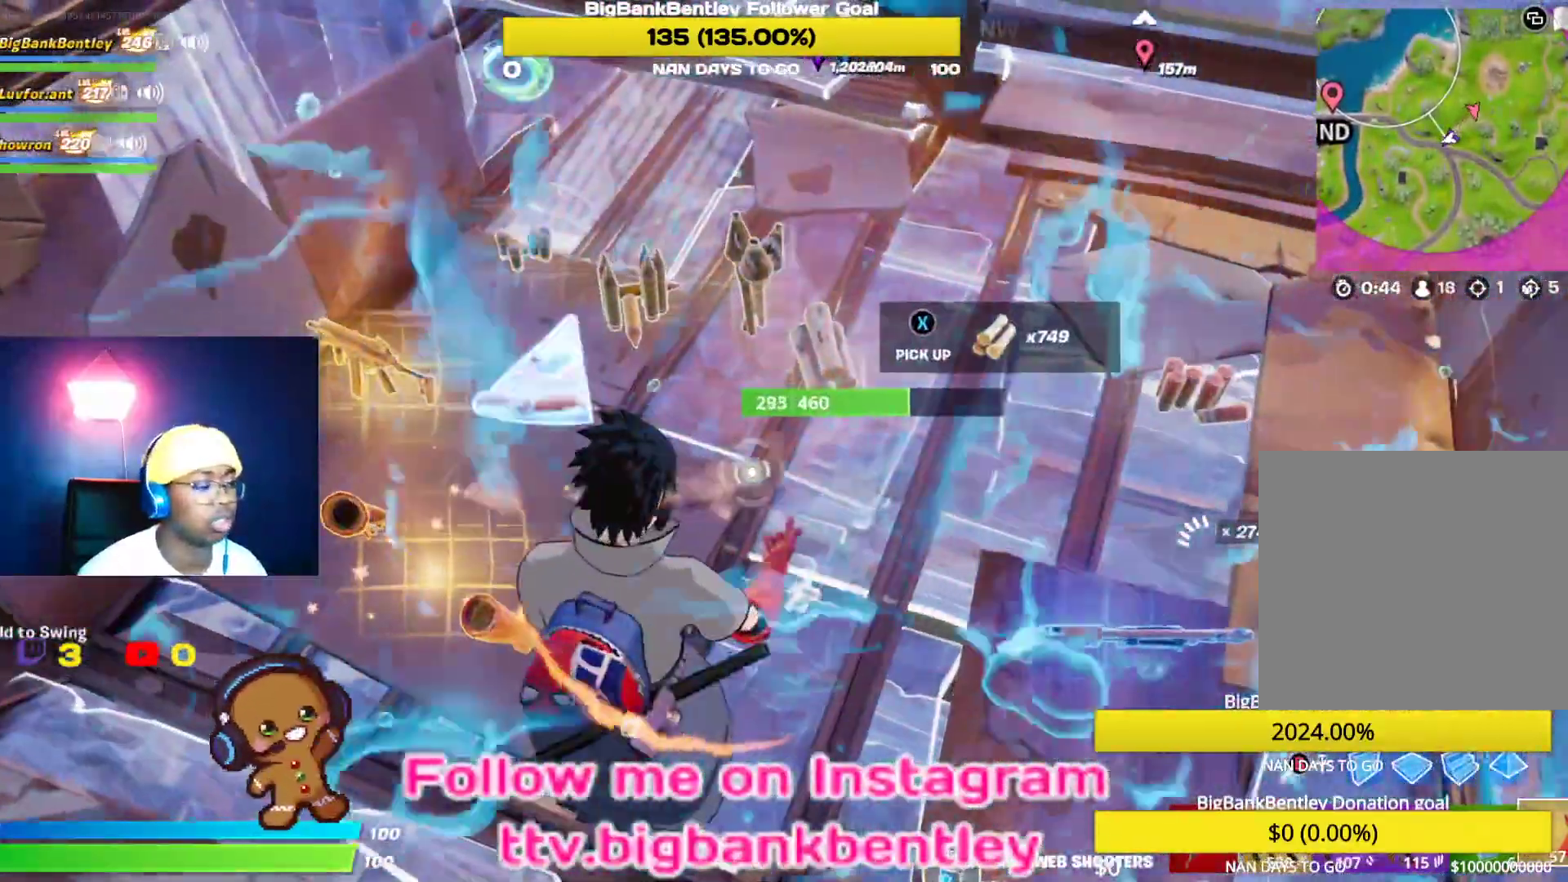
{"buttons": [], "left_stick": "up", "right_stick": "right", "events": [[33, "right_stick", "up"], [50, "left_stick", "up"], [250, "right_stick", "center"], [367, "right_stick", "right"]]}
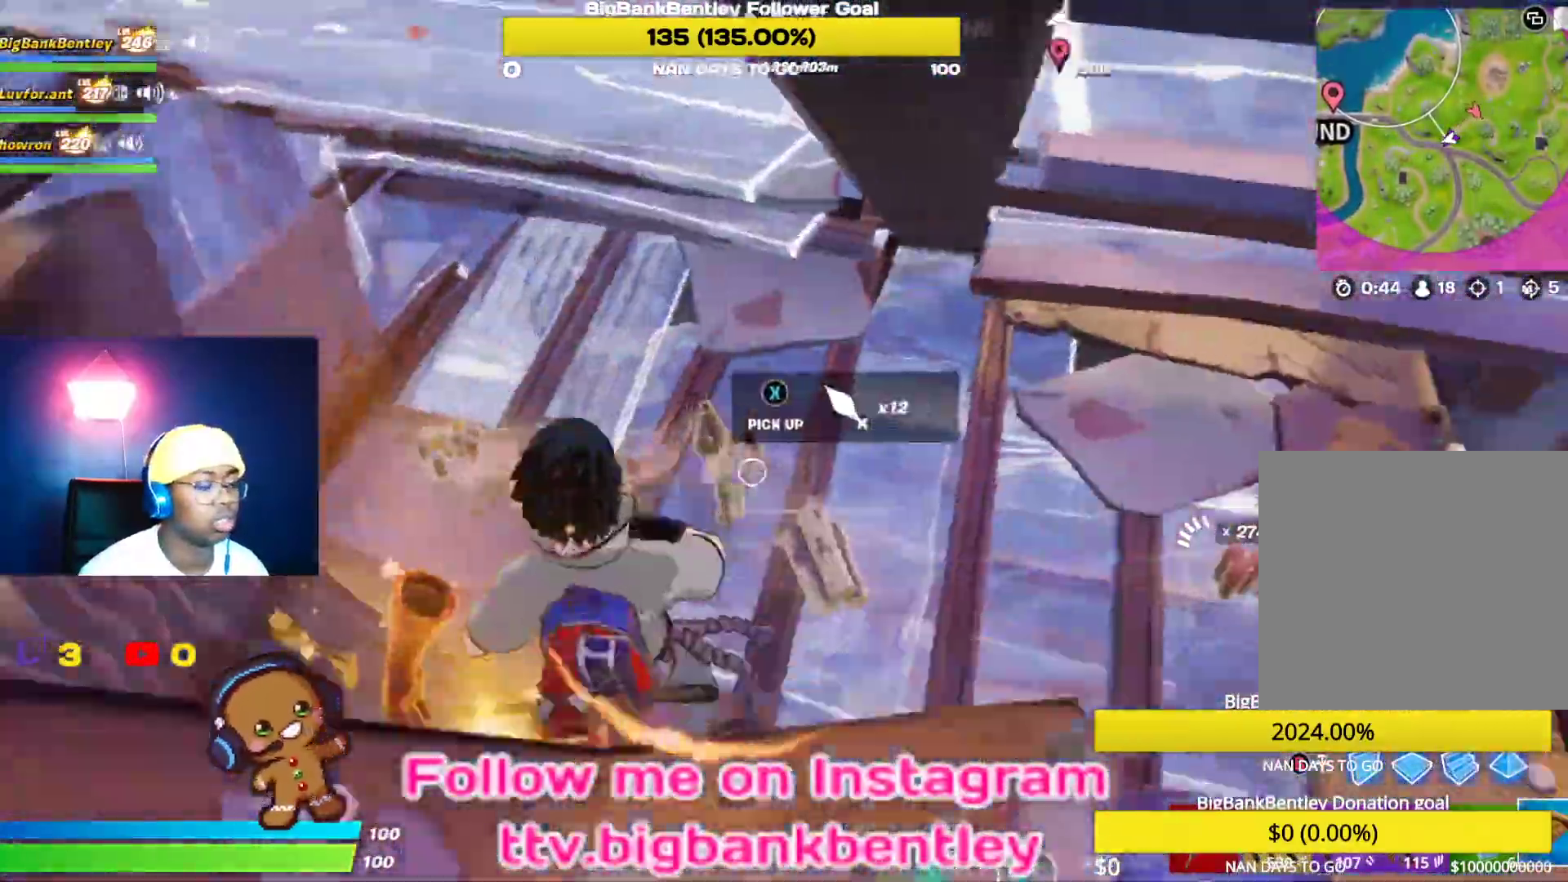
{"buttons": [], "left_stick": "down", "right_stick": "down-left", "events": [[33, "left_stick", "center"], [150, "left_stick", "down"], [283, "right_stick", "left"], [400, "right_stick", "down-left"]]}
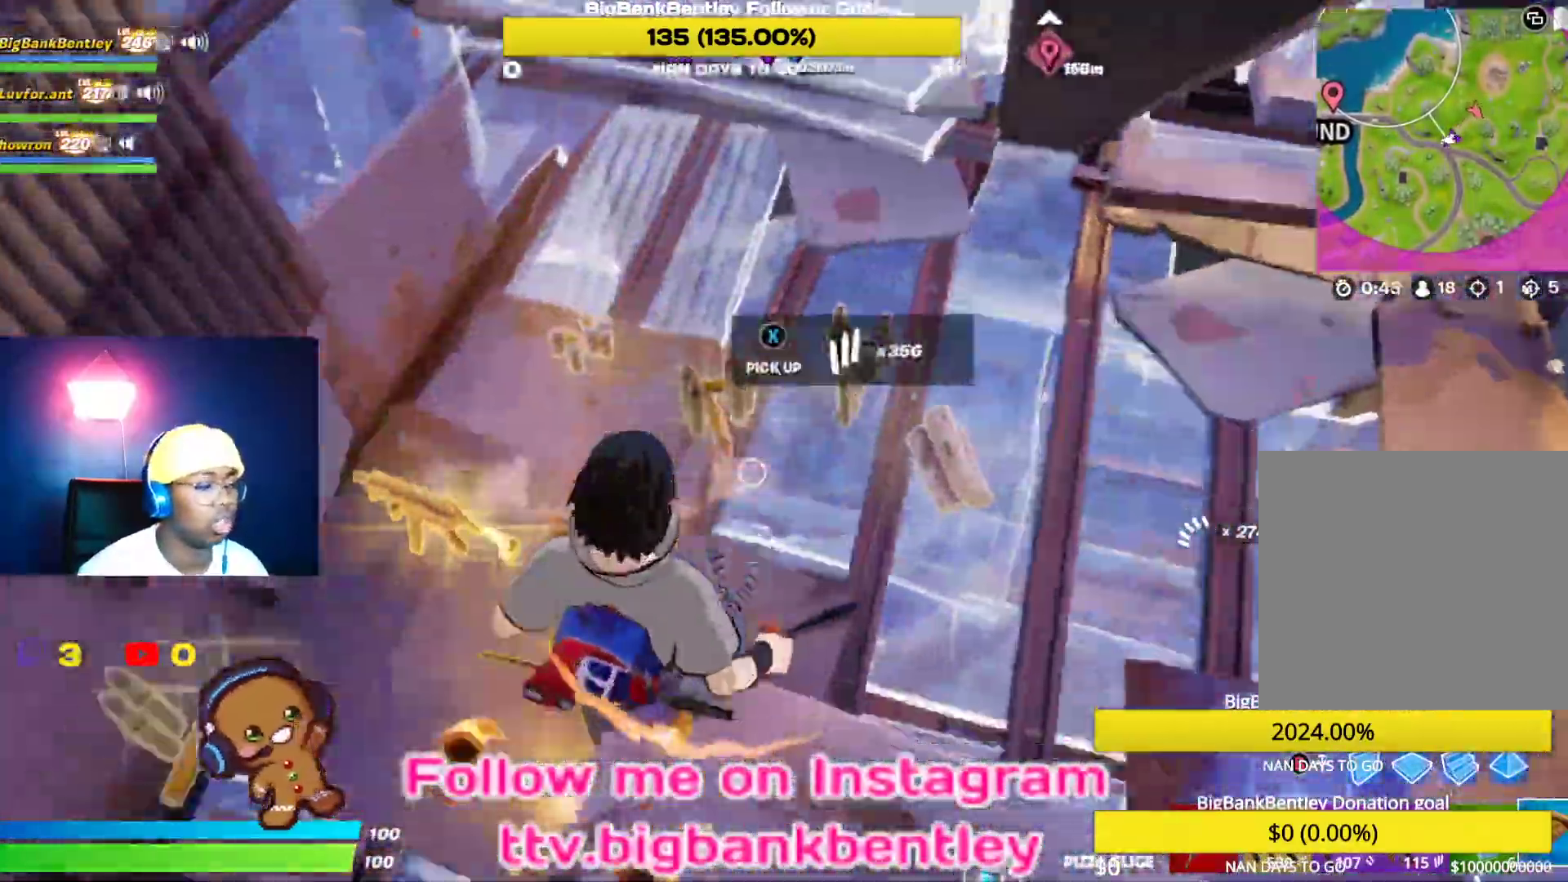
{"buttons": [], "left_stick": "center", "right_stick": "center", "events": [[17, "right_stick", "center"], [217, "left_stick", "center"], [317, "X", "down"], [383, "X", "up"]]}
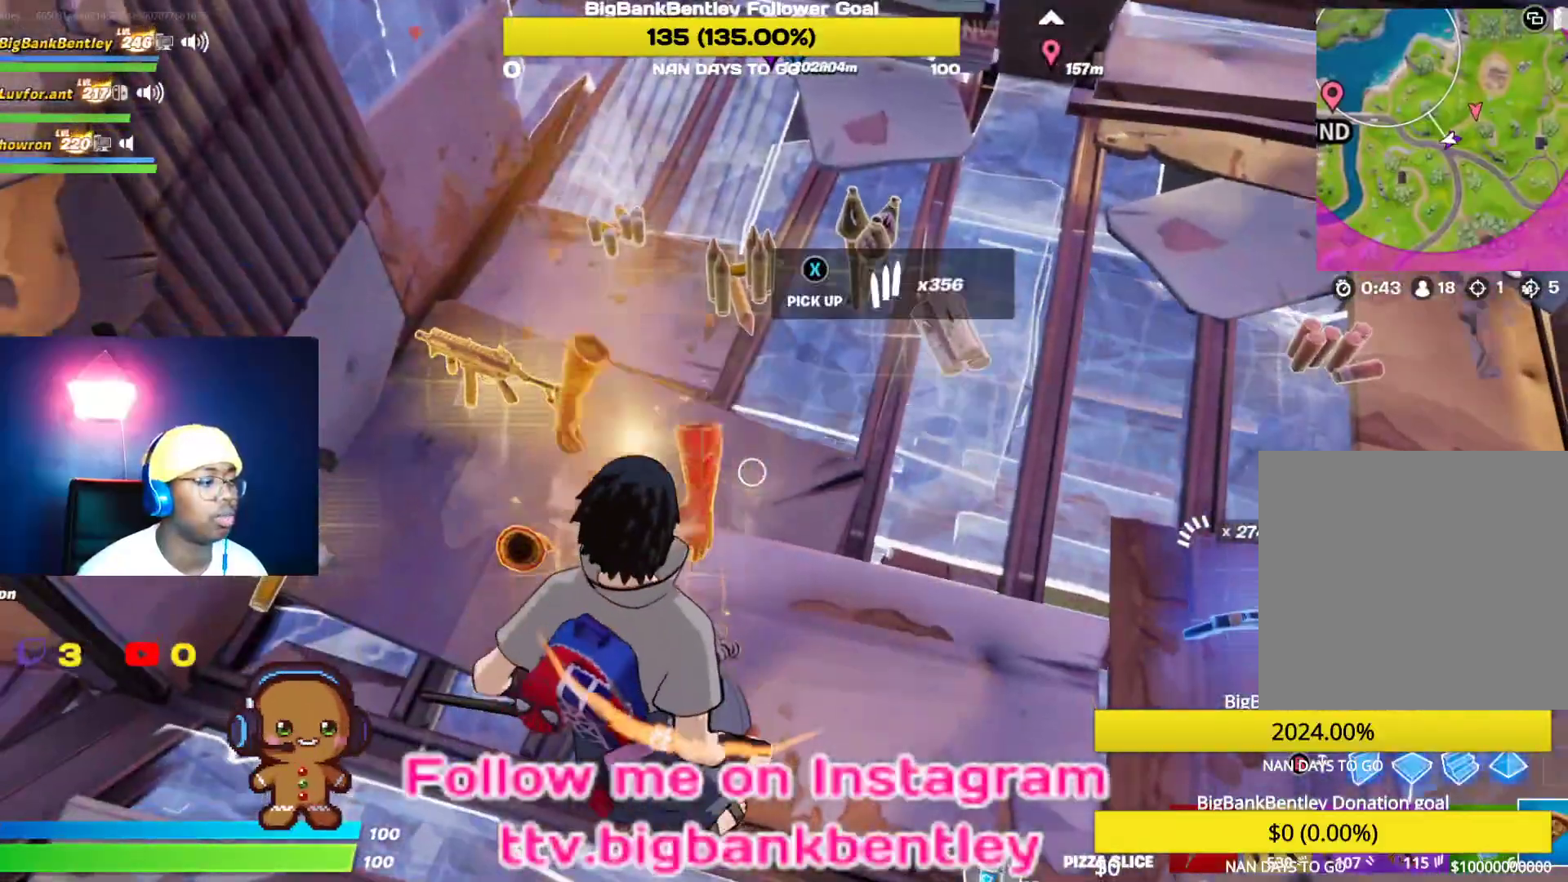
{"buttons": [], "left_stick": "down", "right_stick": "up-left", "events": [[83, "right_stick", "left"], [133, "right_stick", "up-left"], [217, "left_stick", "down"]]}
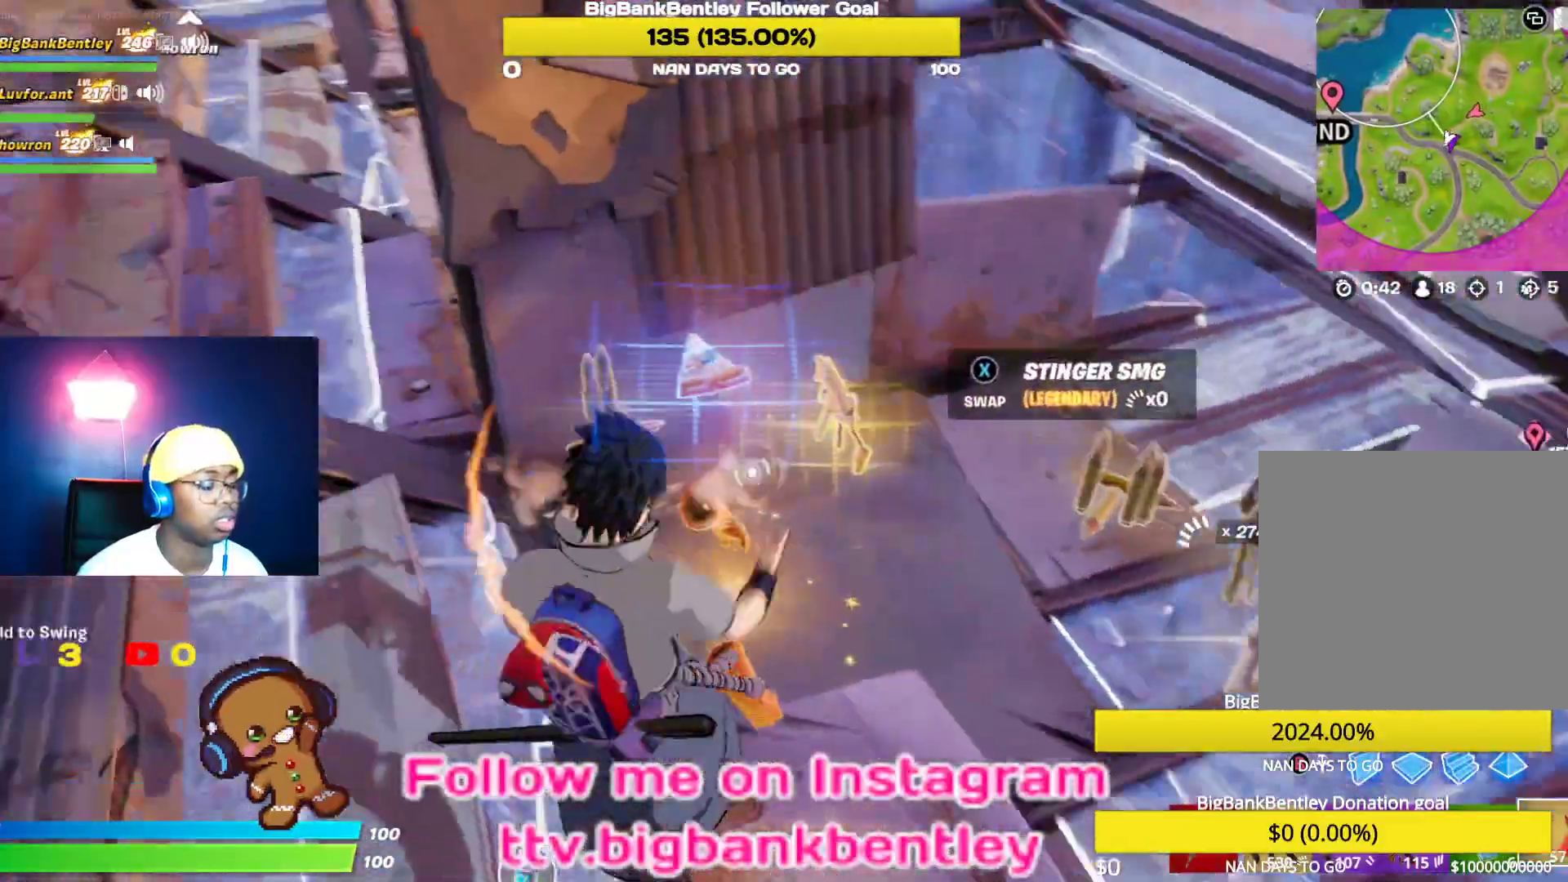
{"buttons": ["R1"], "left_stick": "up-left", "right_stick": "up-left", "events": [[67, "left_stick", "down-left"], [283, "left_stick", "up-left"], [433, "R1", "down"]]}
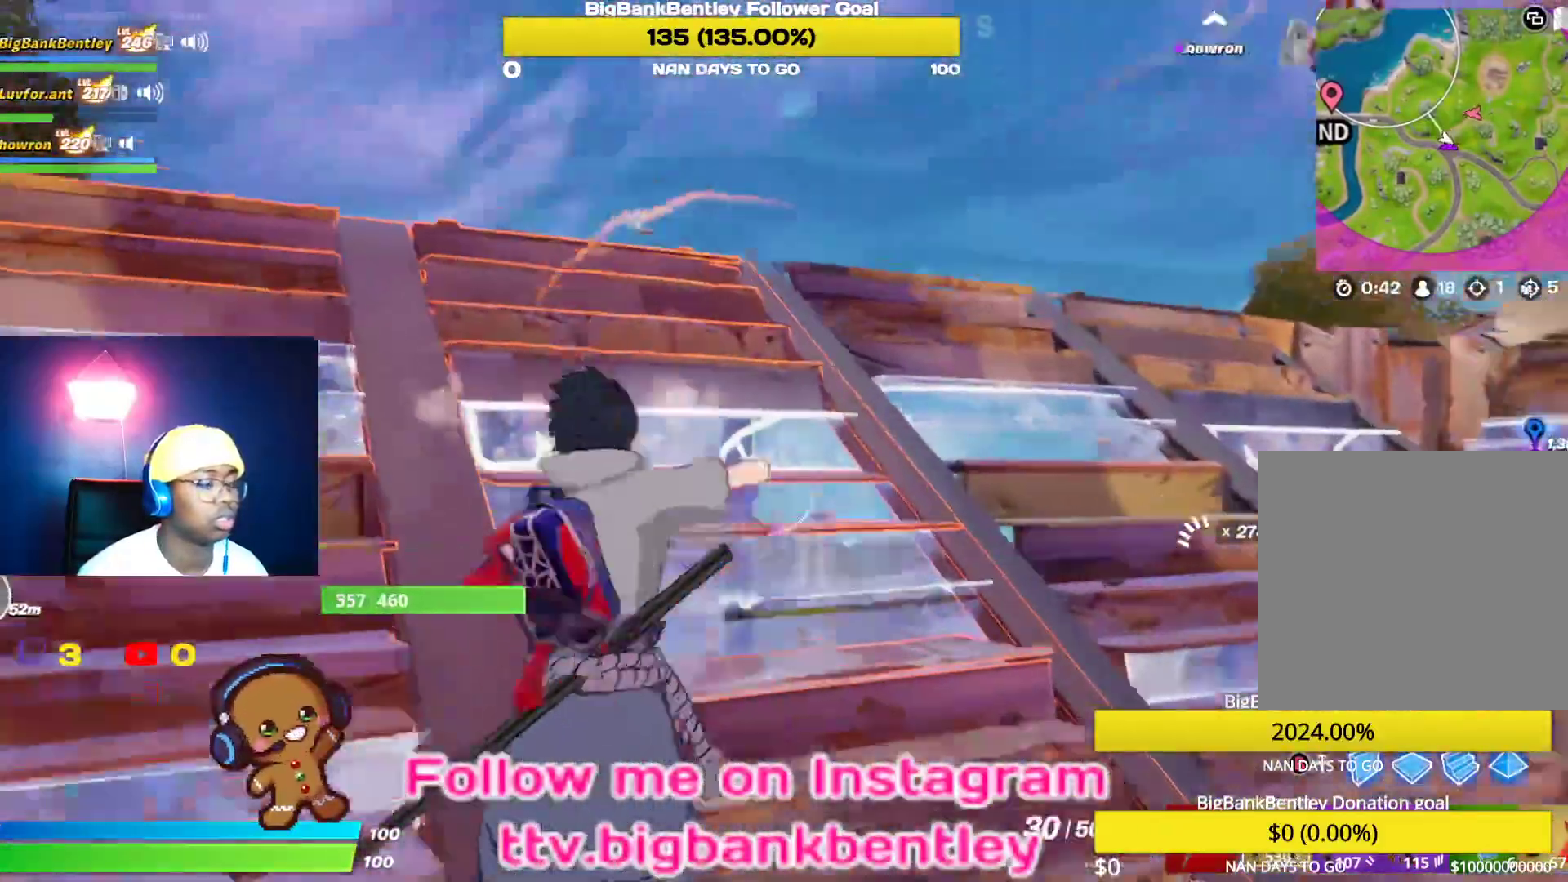
{"buttons": ["R1"], "left_stick": "up-right", "right_stick": "center", "events": [[50, "R1", "up"], [133, "R1", "down"], [167, "left_stick", "up"], [233, "R1", "up"], [267, "left_stick", "up-right"], [283, "right_stick", "down-left"], [483, "R1", "down"], [483, "right_stick", "center"]]}
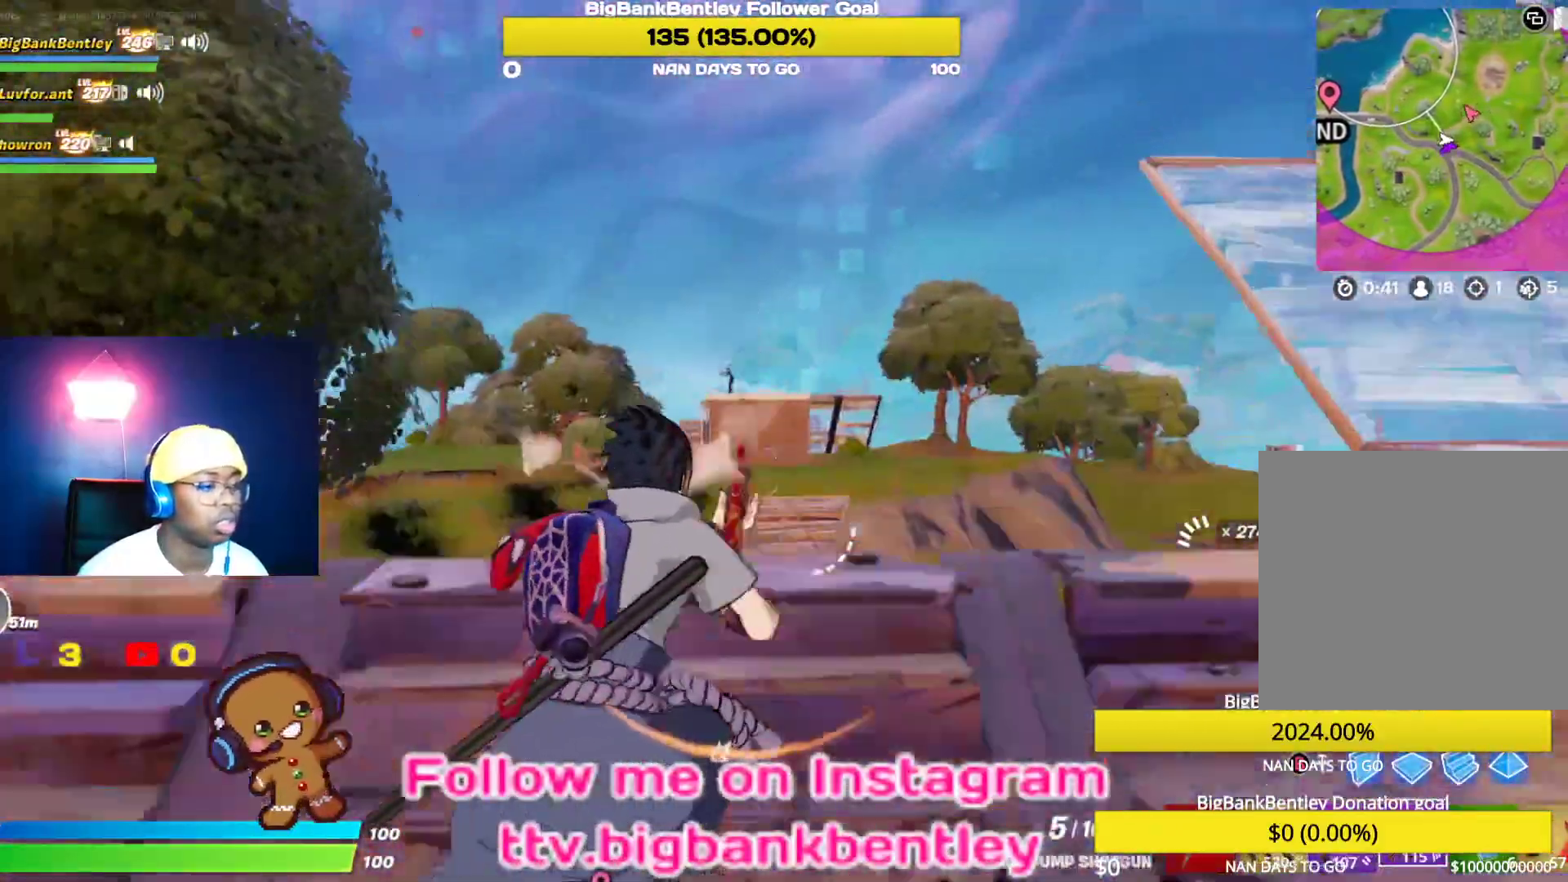
{"buttons": ["L2"], "left_stick": "down-left", "right_stick": "up", "events": [[83, "R1", "up"], [83, "left_stick", "right"], [150, "right_stick", "down"], [250, "left_stick", "center"], [350, "right_stick", "center"], [383, "left_stick", "left"], [467, "right_stick", "up"], [500, "L2", "down"], [500, "left_stick", "down-left"]]}
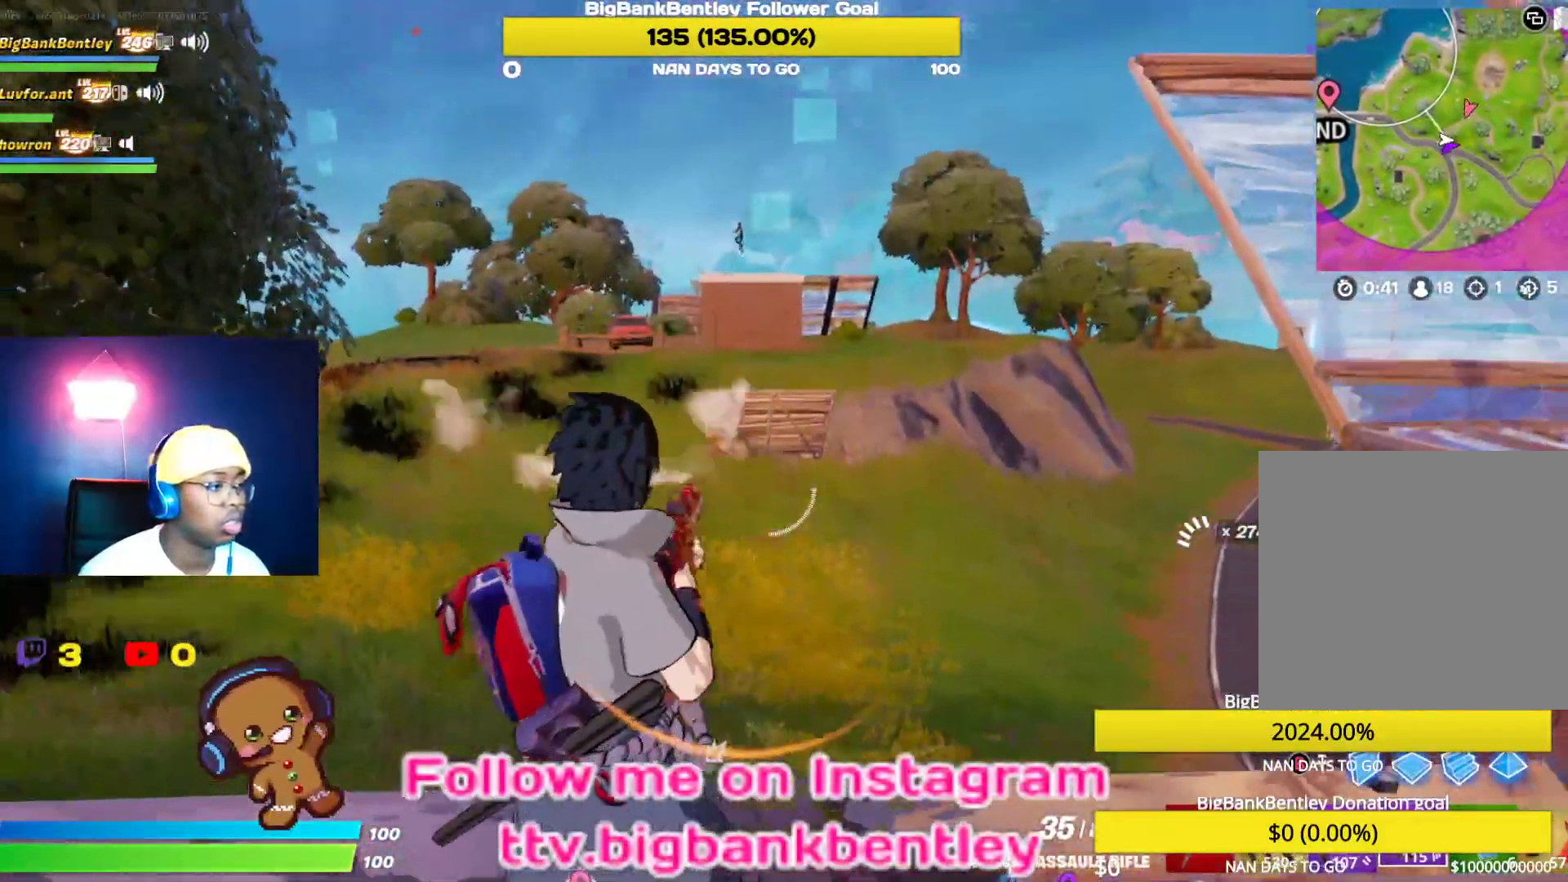
{"buttons": ["L2", "R2"], "left_stick": "up-right", "right_stick": "center", "events": [[200, "right_stick", "center"], [283, "left_stick", "down-right"], [350, "right_stick", "up"], [400, "left_stick", "center"], [433, "R2", "down"], [467, "right_stick", "center"], [483, "left_stick", "up-right"]]}
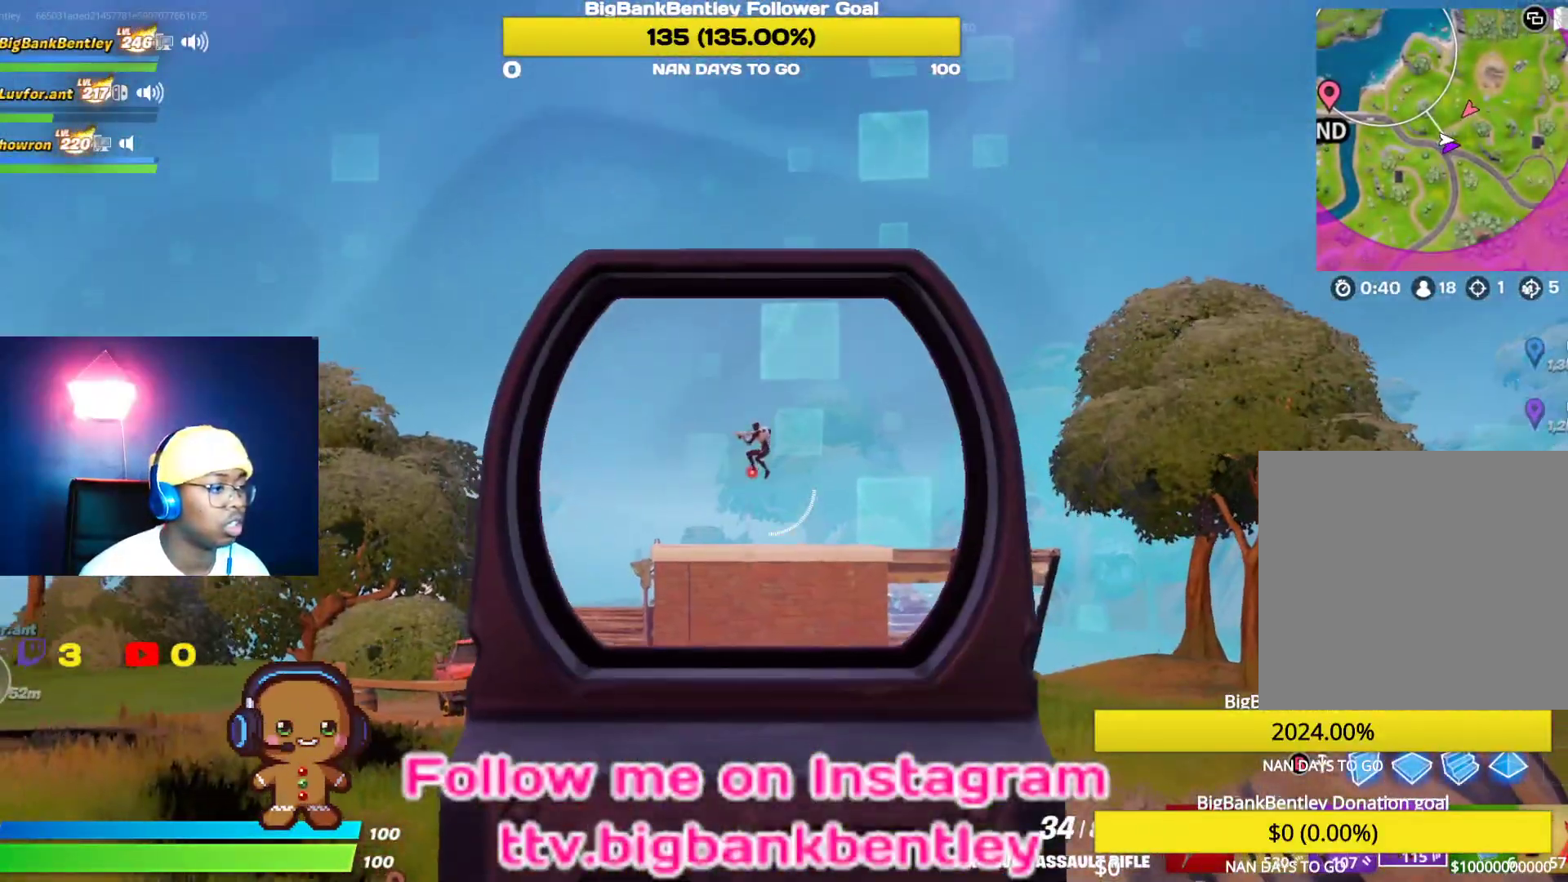
{"buttons": ["L2", "R2"], "left_stick": "up-left", "right_stick": "center", "events": [[33, "right_stick", "right"], [117, "right_stick", "center"], [167, "left_stick", "up-left"], [250, "right_stick", "down"], [433, "right_stick", "center"]]}
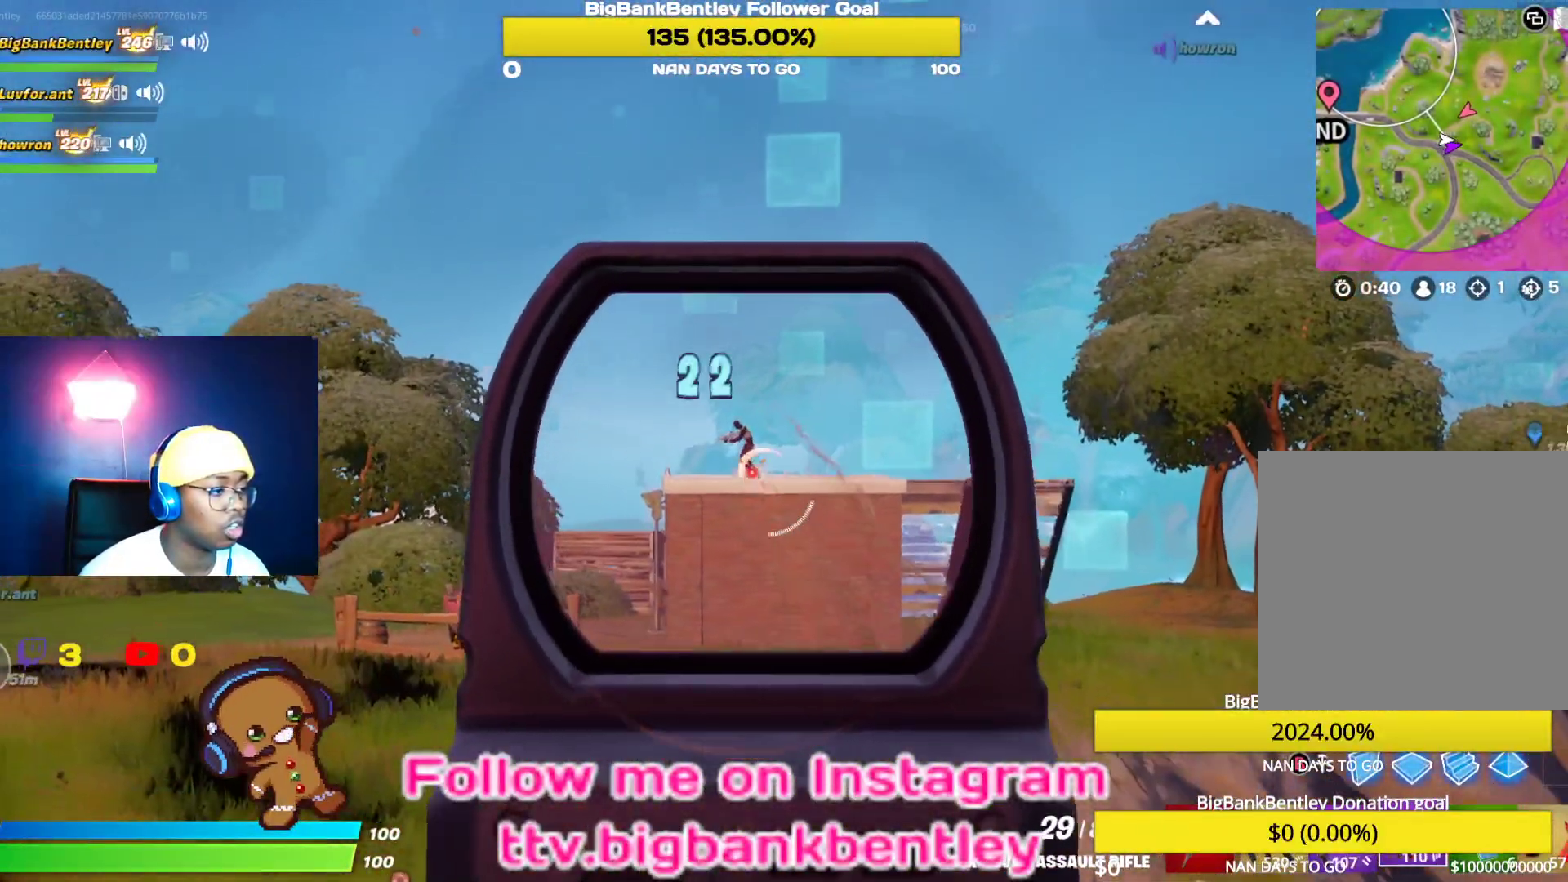
{"buttons": ["L2", "R2"], "left_stick": "up-left", "right_stick": "center", "events": [[283, "right_stick", "left"], [467, "right_stick", "center"]]}
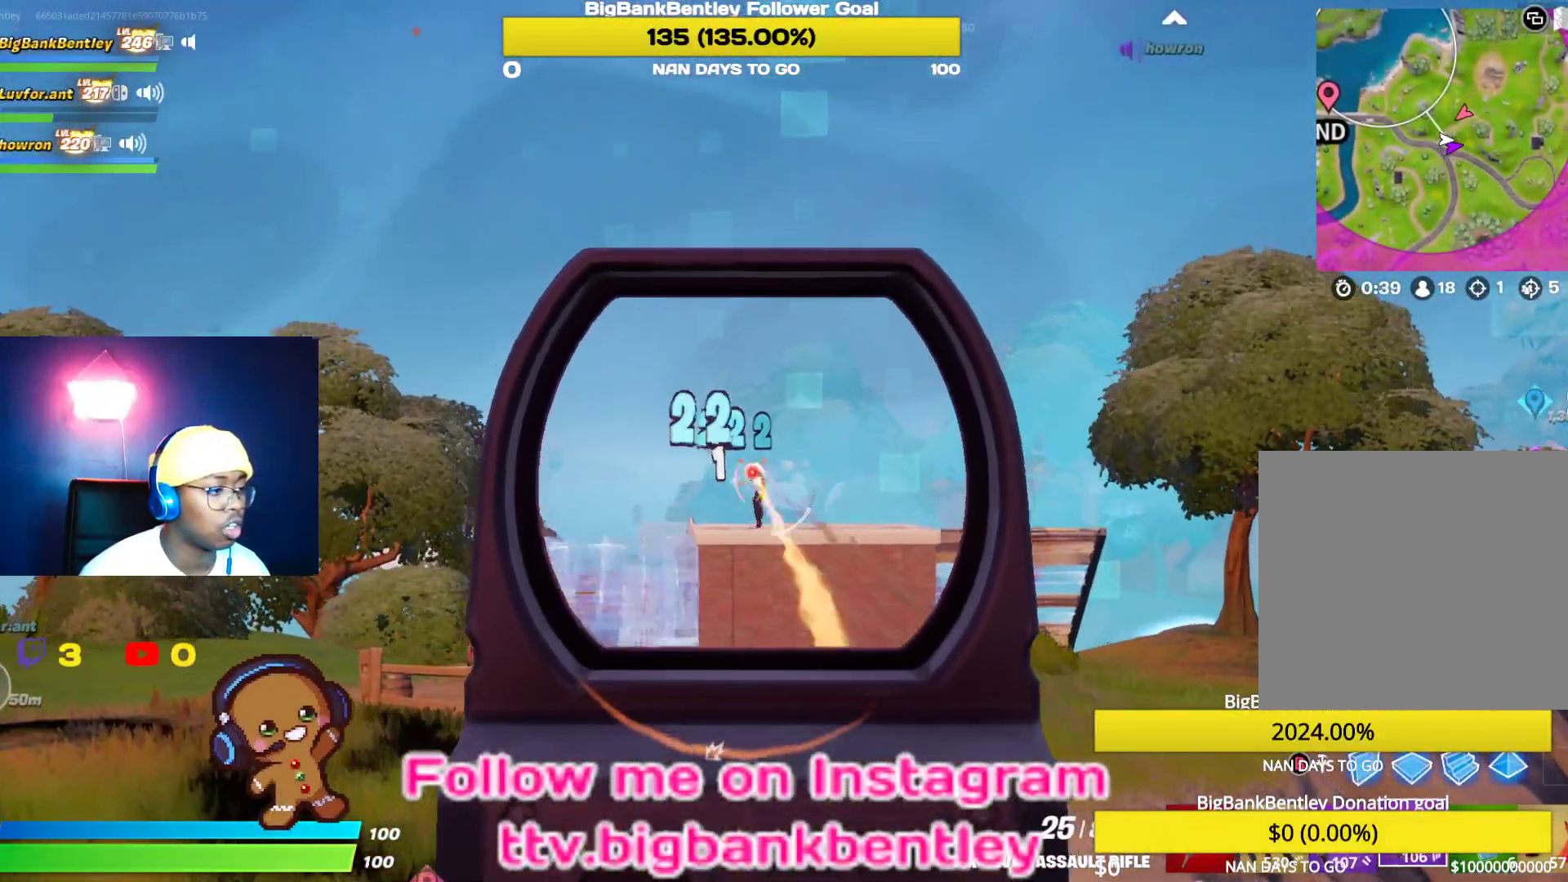
{"buttons": ["L2", "R2"], "left_stick": "right", "right_stick": "center", "events": [[67, "right_stick", "down-right"], [83, "left_stick", "right"], [167, "right_stick", "down"], [200, "left_stick", "center"], [250, "left_stick", "right"], [267, "right_stick", "center"], [317, "right_stick", "down-right"], [500, "right_stick", "center"]]}
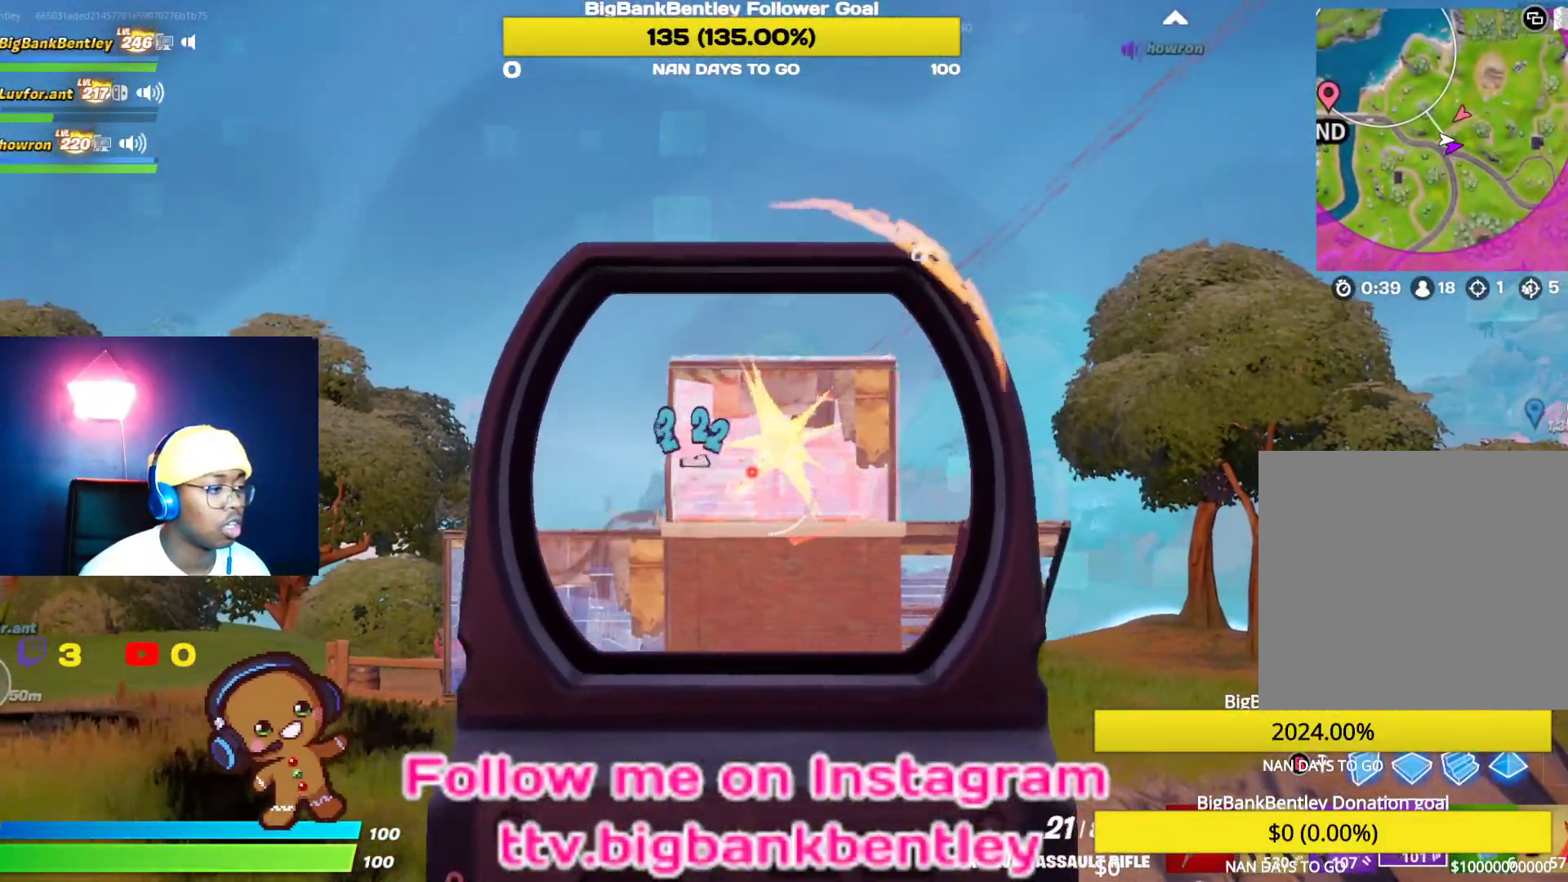
{"buttons": ["L2", "R2"], "left_stick": "down-left", "right_stick": "left", "events": [[217, "left_stick", "center"], [317, "left_stick", "down-left"], [483, "right_stick", "left"]]}
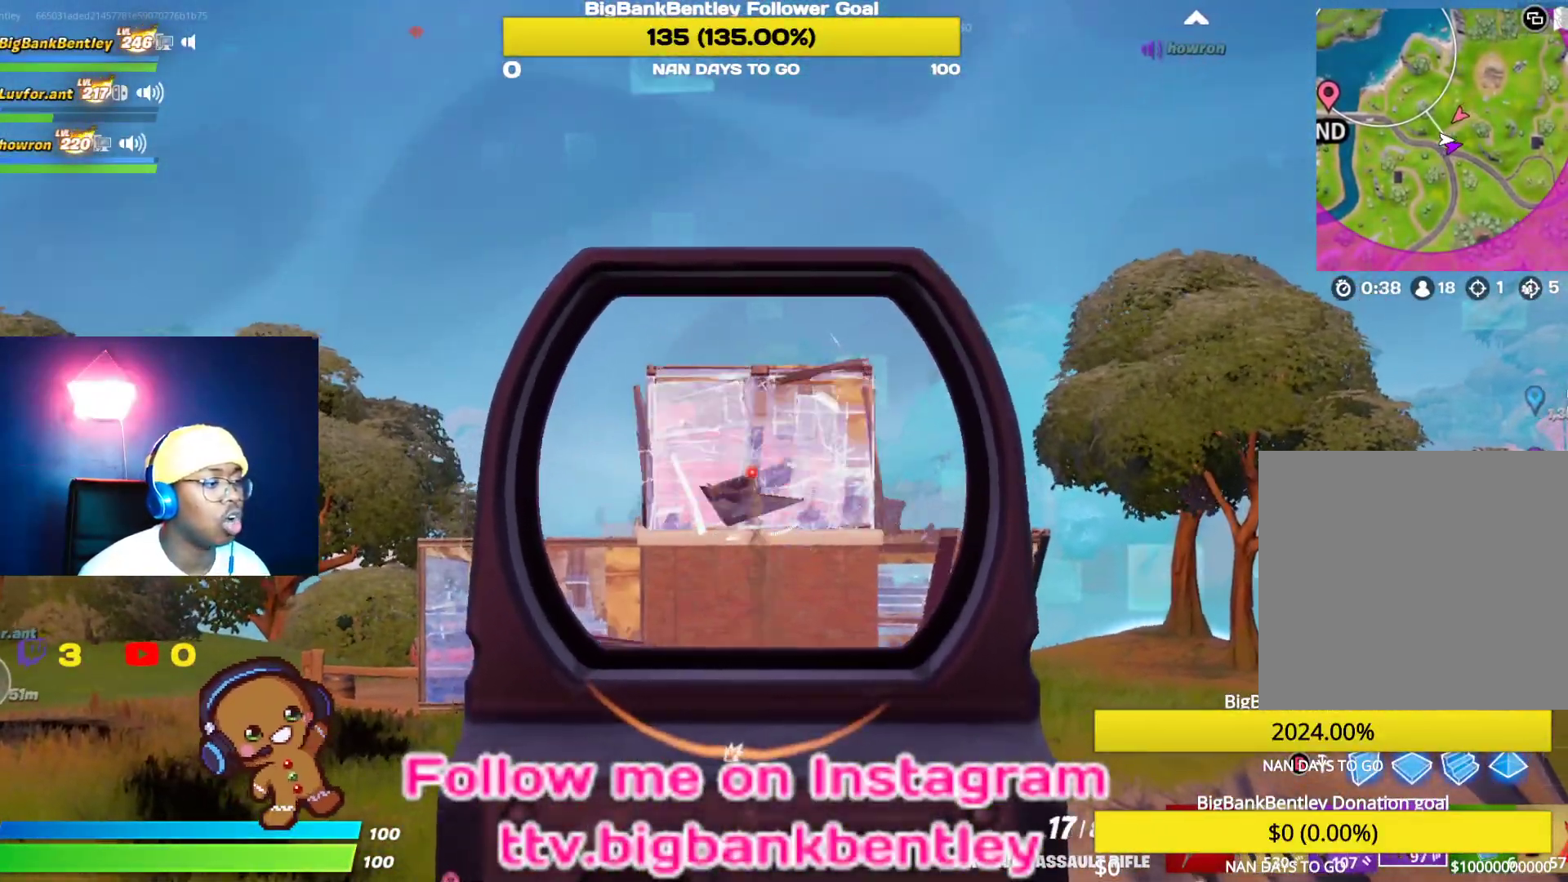
{"buttons": ["L2", "R2"], "left_stick": "down-right", "right_stick": "center", "events": [[117, "left_stick", "up-left"], [233, "right_stick", "center"], [300, "left_stick", "center"], [350, "left_stick", "down-right"]]}
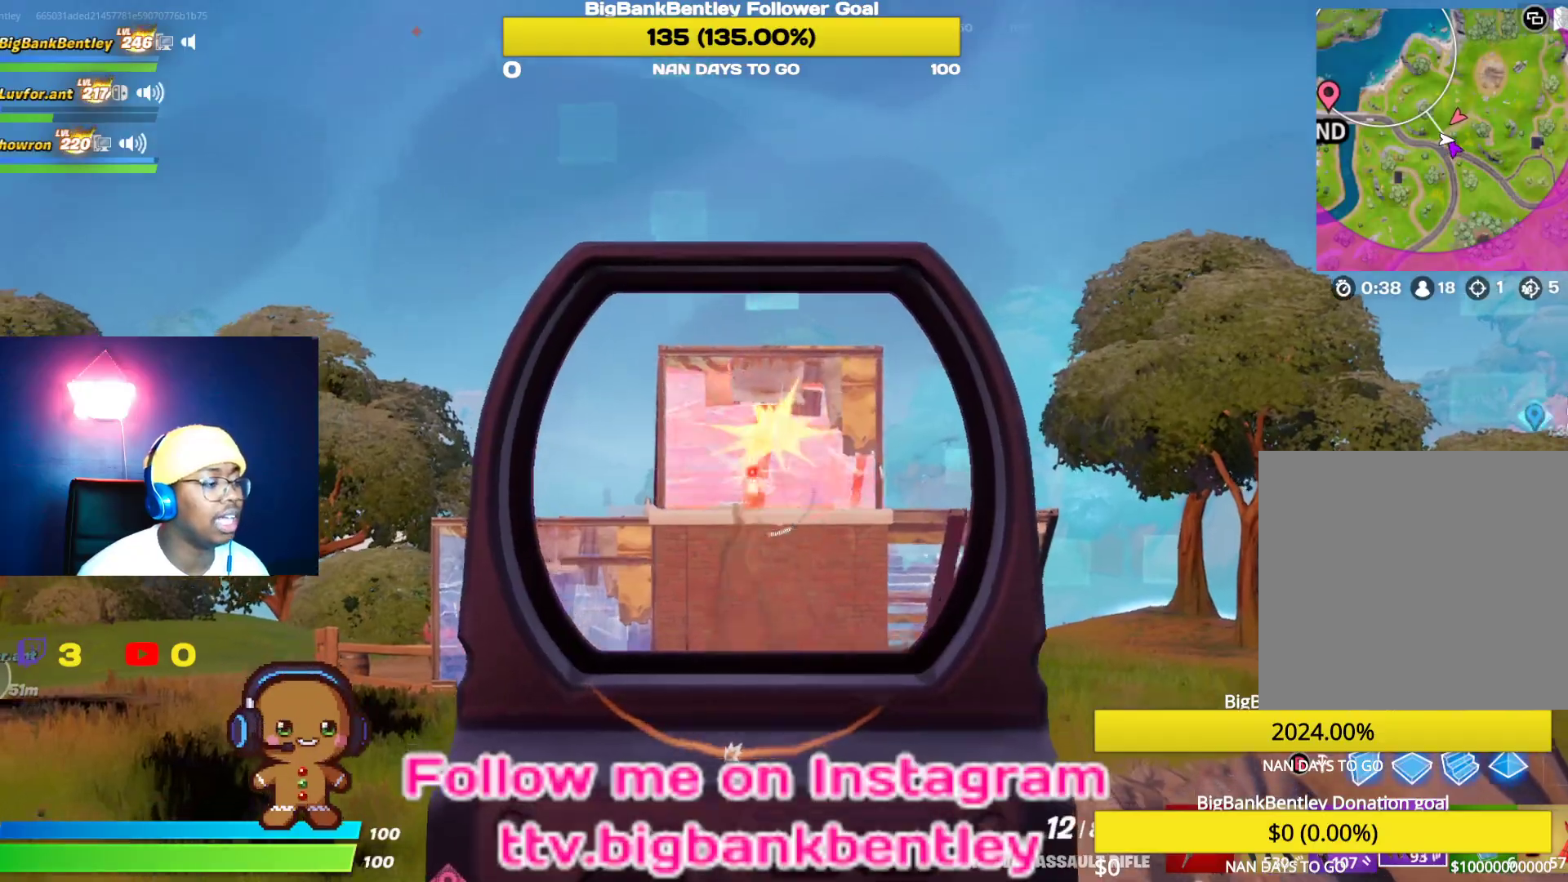
{"buttons": ["L2", "R2", "DPAD_LEFT"], "left_stick": "center", "right_stick": "center", "events": [[17, "left_stick", "center"], [200, "DPAD_LEFT", "down"], [300, "DPAD_LEFT", "up"], [333, "DPAD_LEFT", "down"], [417, "DPAD_LEFT", "up"], [500, "DPAD_LEFT", "down"]]}
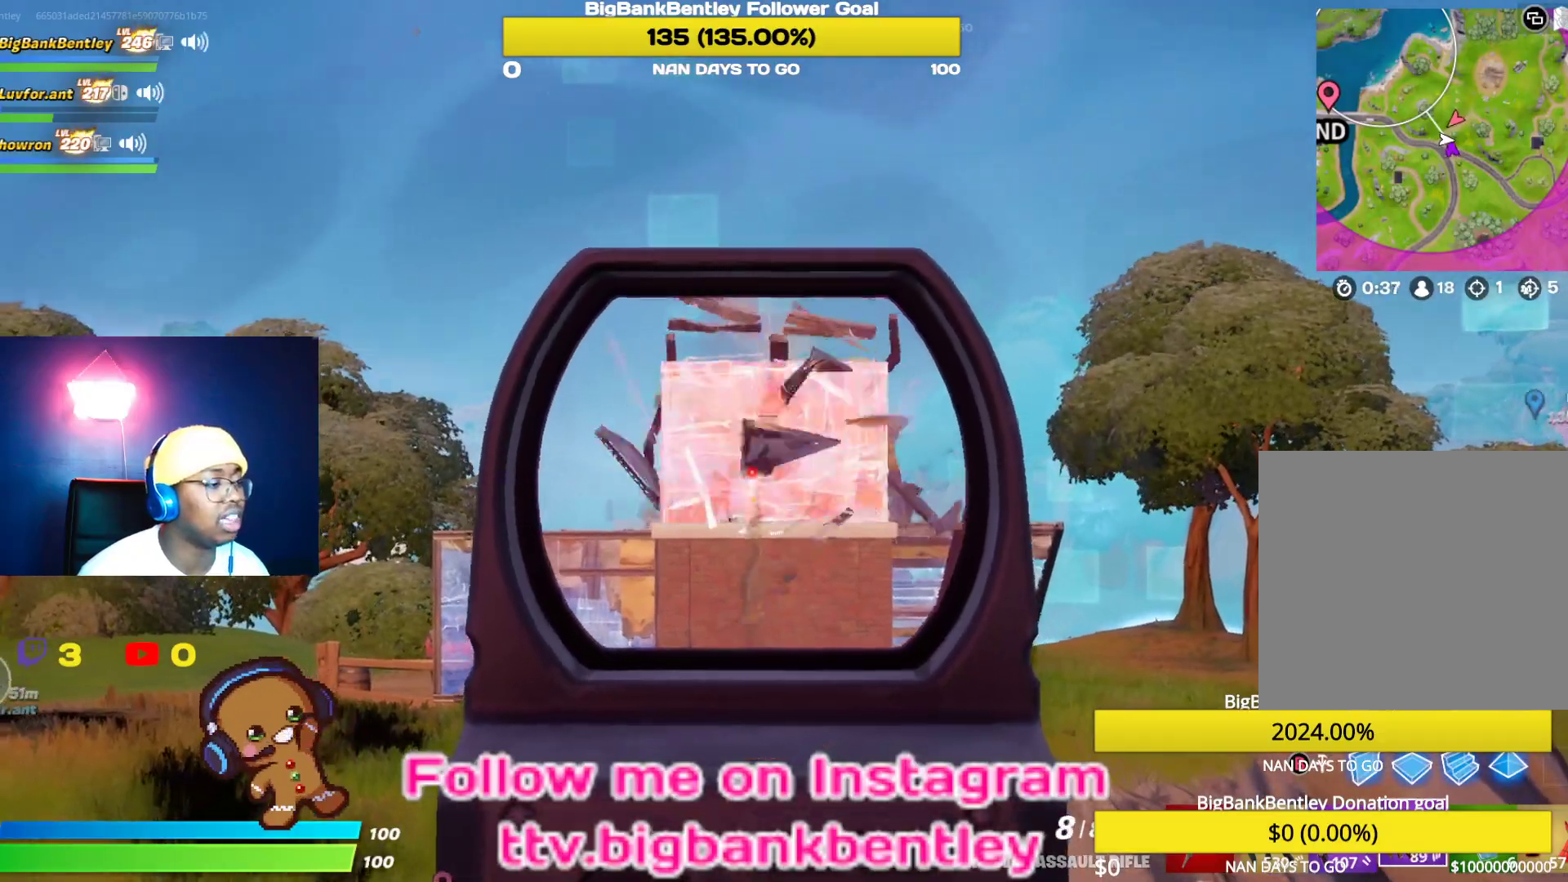
{"buttons": ["X"], "left_stick": "down", "right_stick": "center", "events": [[100, "DPAD_LEFT", "up"], [267, "X", "down"], [267, "left_stick", "down"], [350, "X", "up"], [367, "L2", "up"], [367, "R2", "up"], [417, "X", "down"]]}
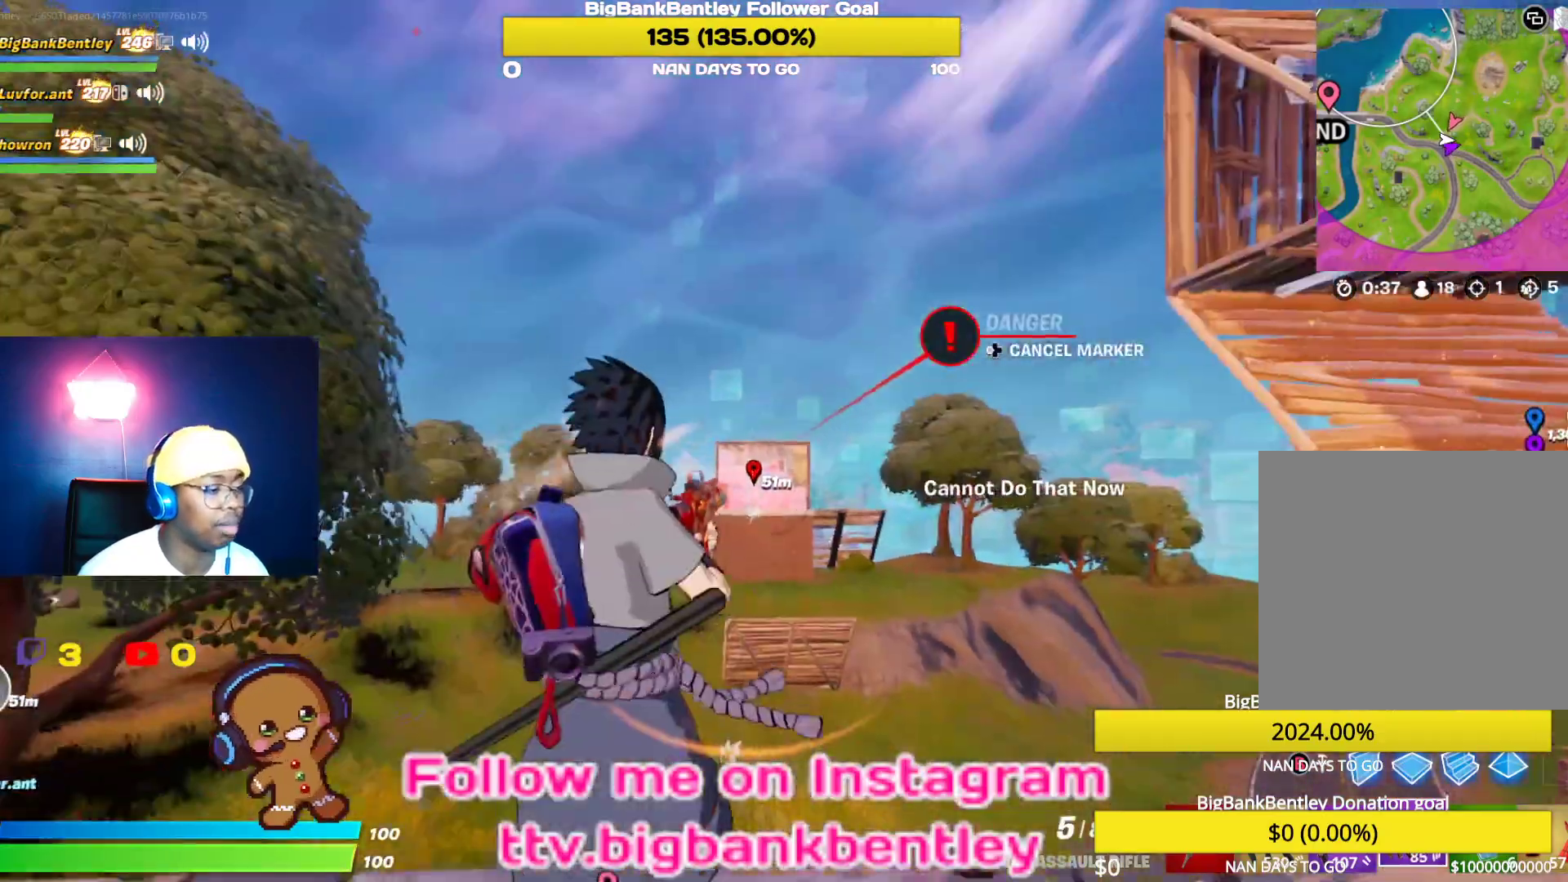
{"buttons": [], "left_stick": "up-left", "right_stick": "right", "events": [[17, "X", "up"], [83, "X", "down"], [167, "X", "up"], [400, "left_stick", "up-left"], [450, "right_stick", "right"]]}
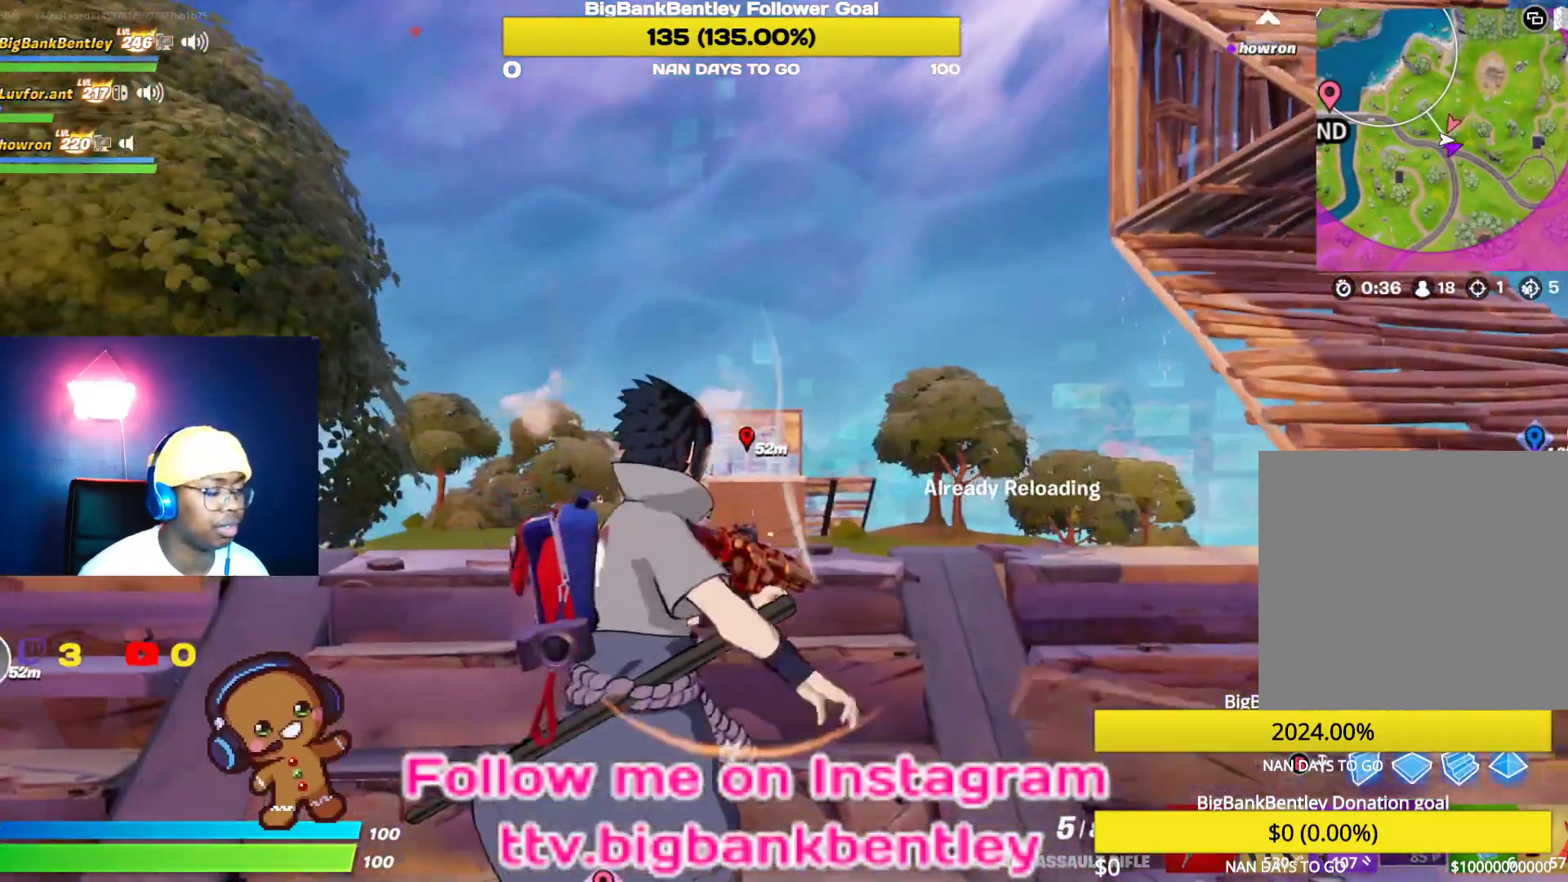
{"buttons": ["R3"], "left_stick": "down", "right_stick": "center", "events": [[133, "R3", "down"], [133, "right_stick", "center"], [167, "left_stick", "down"], [217, "R3", "up"], [400, "R3", "down"]]}
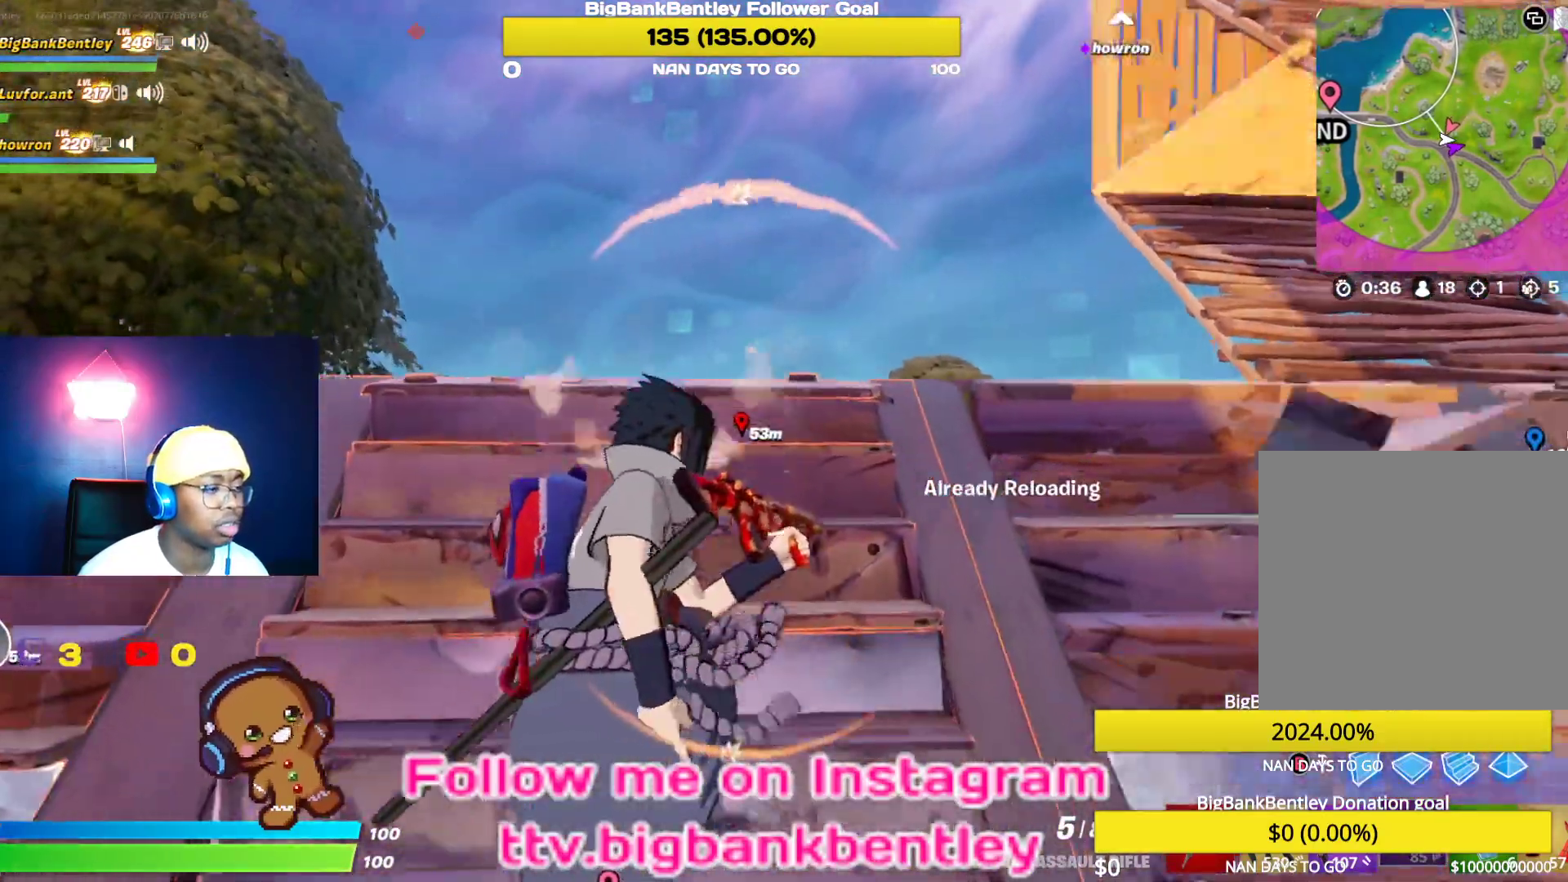
{"buttons": [], "left_stick": "right", "right_stick": "center", "events": [[17, "R3", "up"], [117, "left_stick", "right"]]}
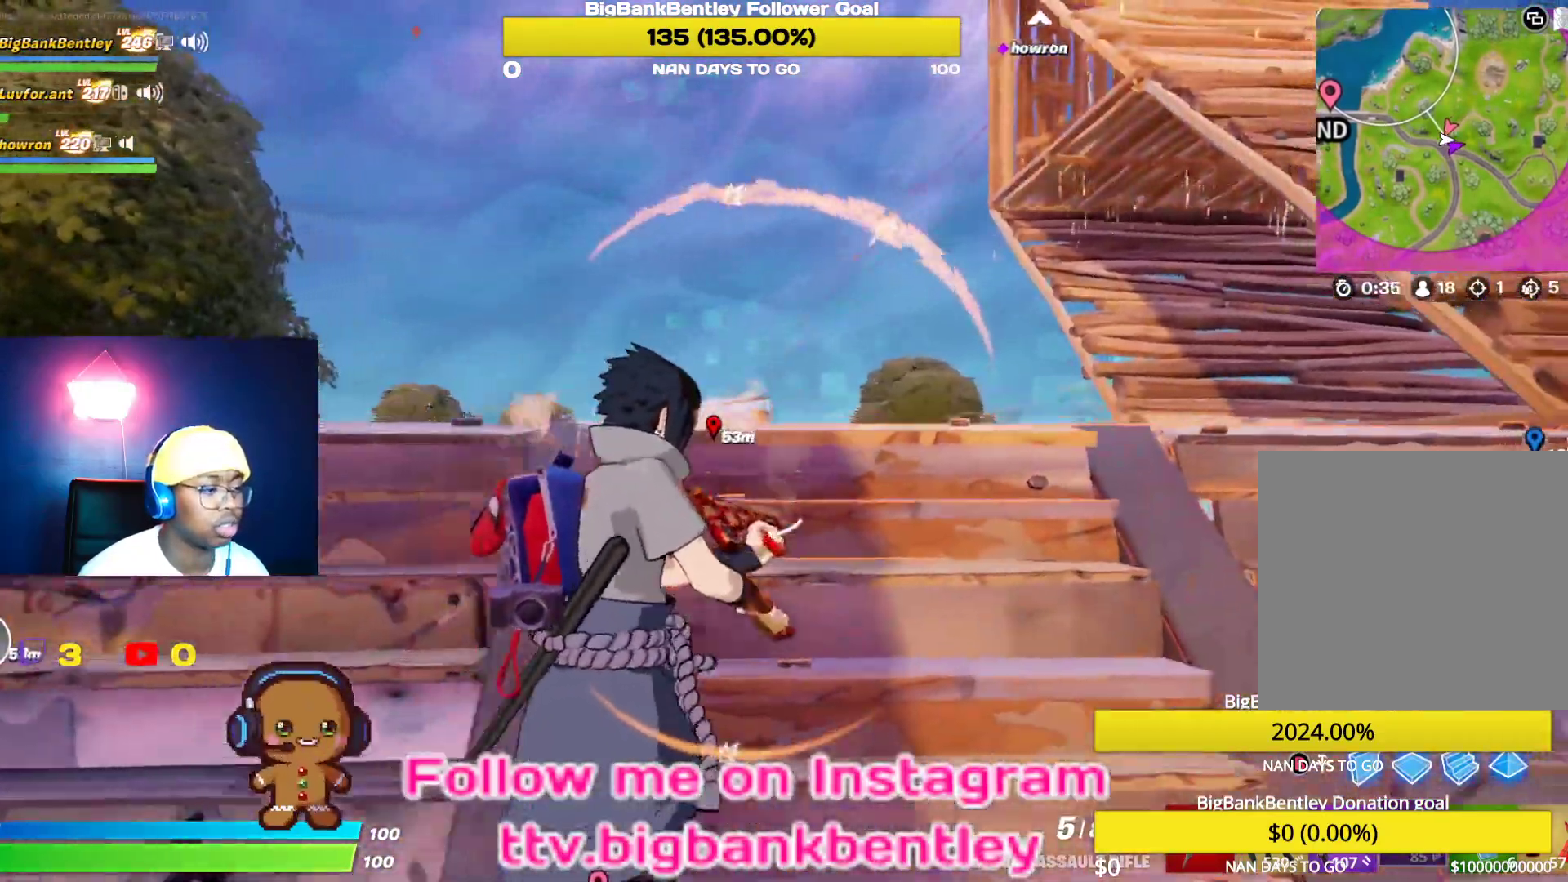
{"buttons": [], "left_stick": "center", "right_stick": "left", "events": [[133, "right_stick", "down-left"], [233, "right_stick", "left"], [333, "left_stick", "center"]]}
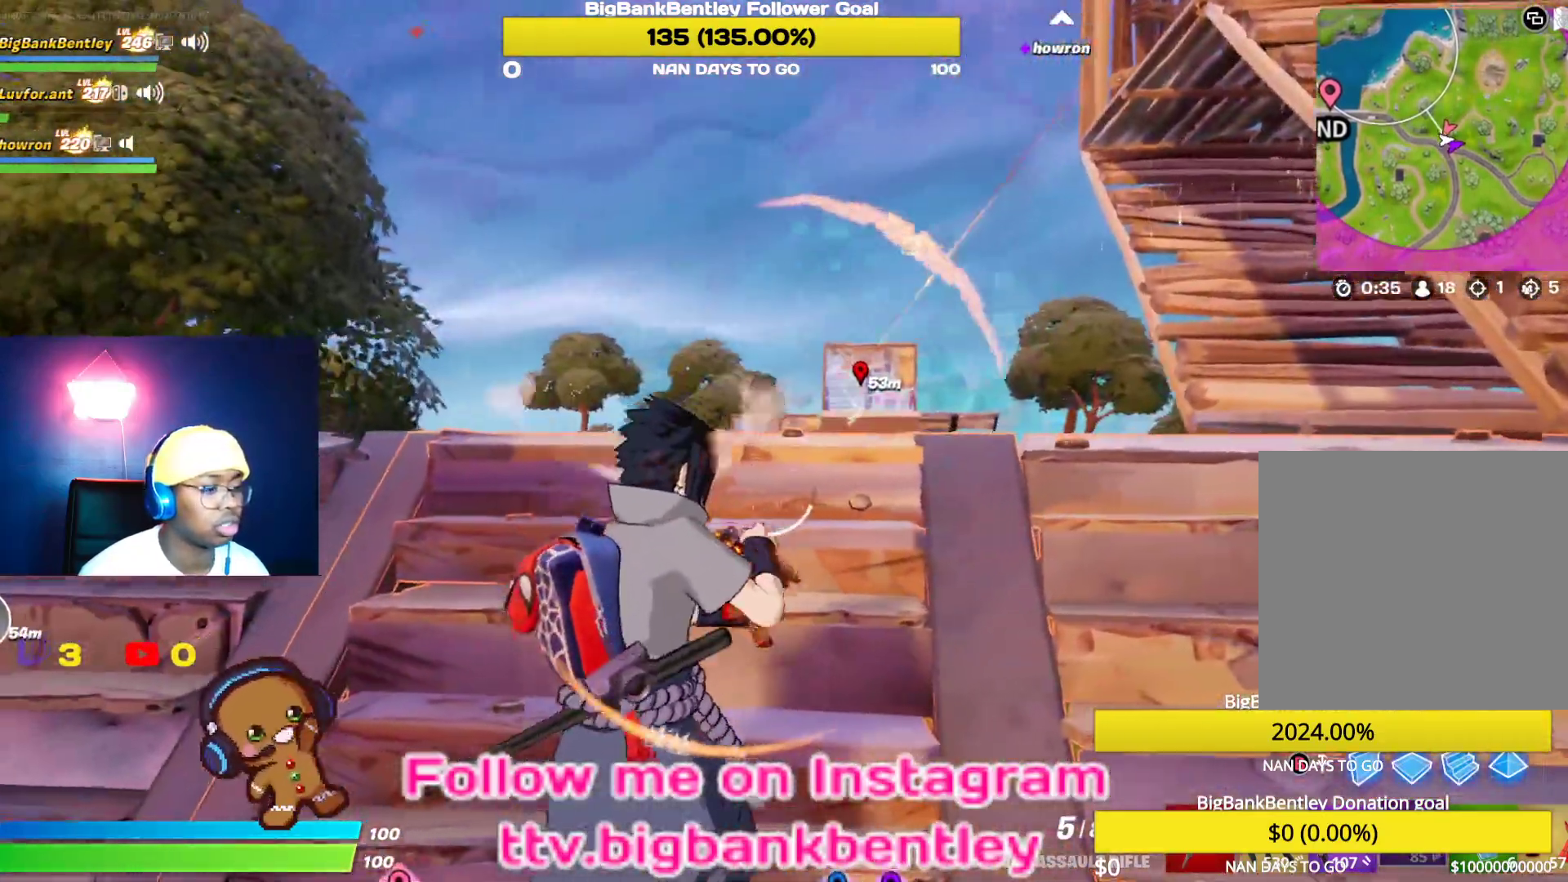
{"buttons": [], "left_stick": "down-right", "right_stick": "left", "events": [[167, "left_stick", "right"], [467, "left_stick", "down-right"]]}
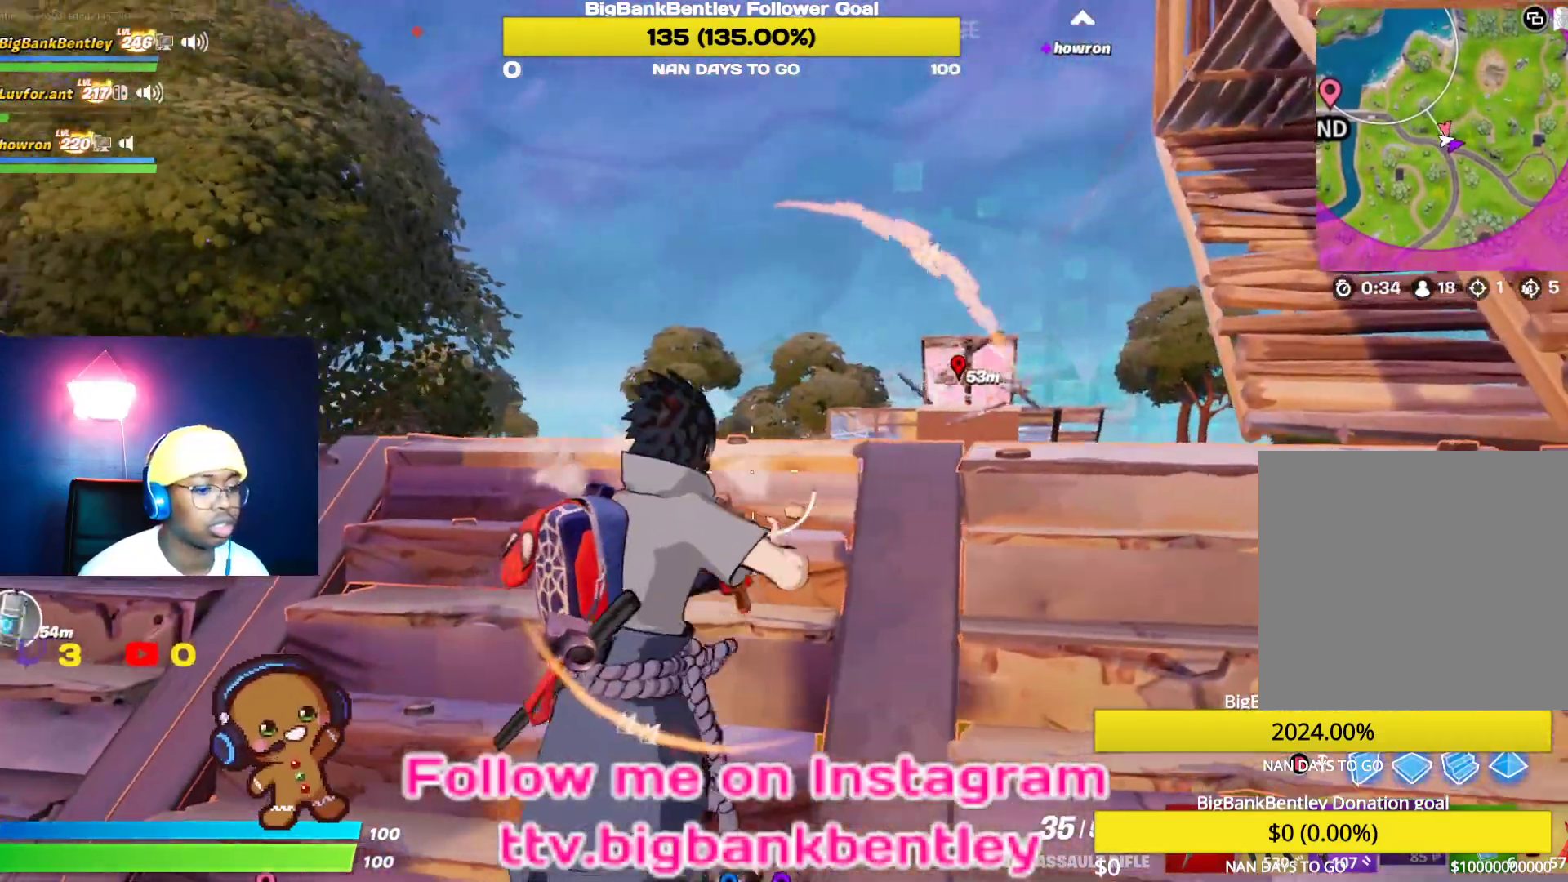
{"buttons": [], "left_stick": "up", "right_stick": "left", "events": [[83, "left_stick", "center"], [117, "L1", "down"], [200, "left_stick", "up"], [250, "L1", "up"], [433, "R1", "down"], [500, "R1", "up"]]}
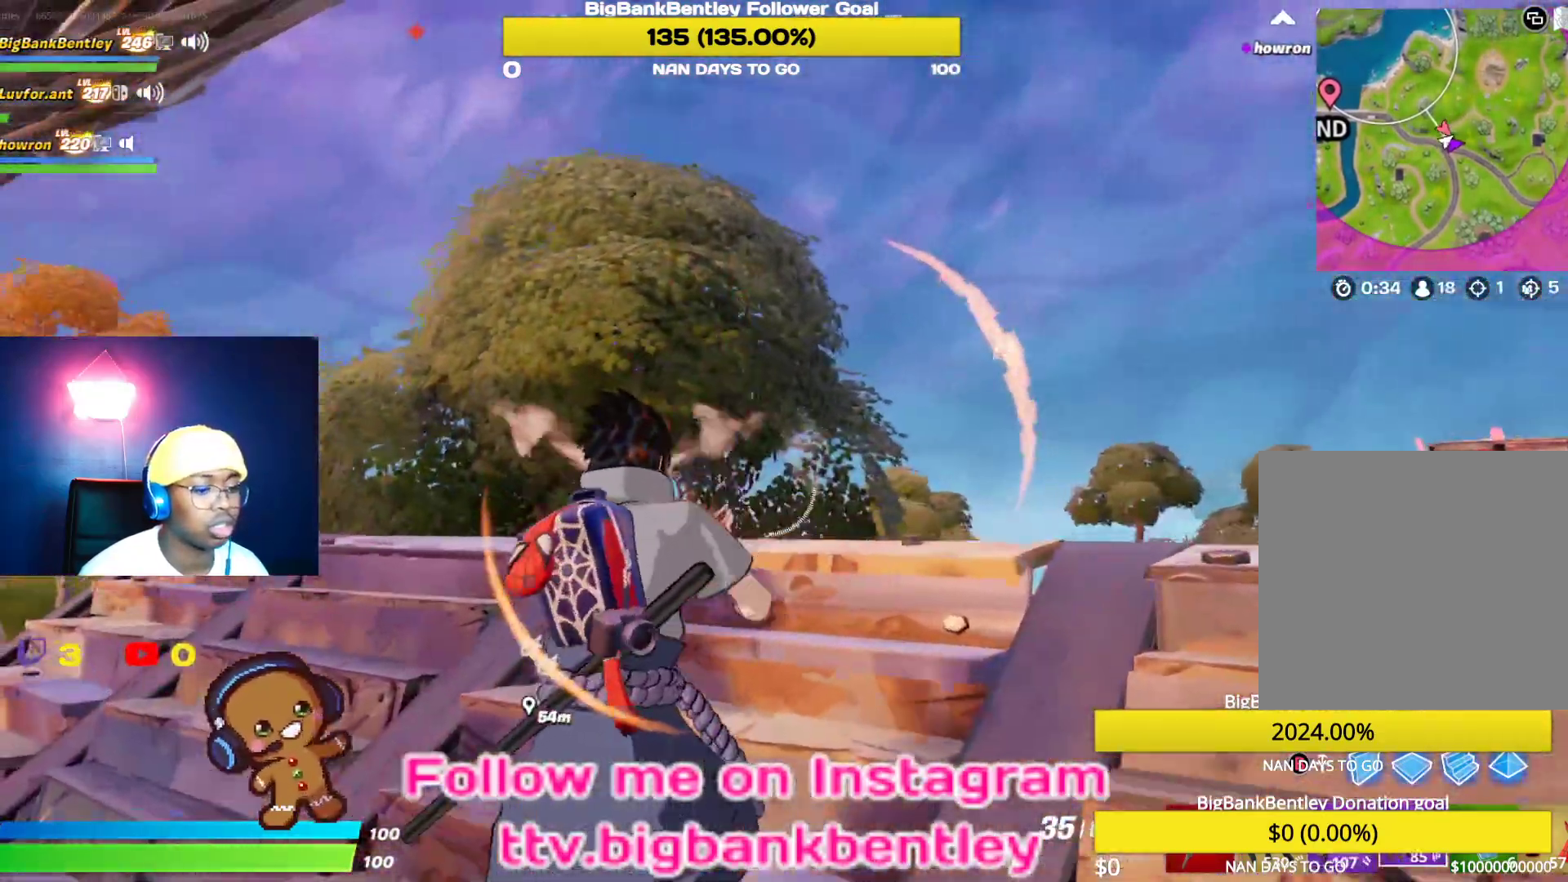
{"buttons": [], "left_stick": "up-right", "right_stick": "center", "events": [[17, "left_stick", "up-left"], [83, "R1", "down"], [183, "R1", "up"], [183, "left_stick", "left"], [233, "R1", "down"], [233, "right_stick", "center"], [350, "left_stick", "up"], [367, "R1", "up"], [367, "right_stick", "right"], [433, "left_stick", "up-right"], [433, "right_stick", "center"]]}
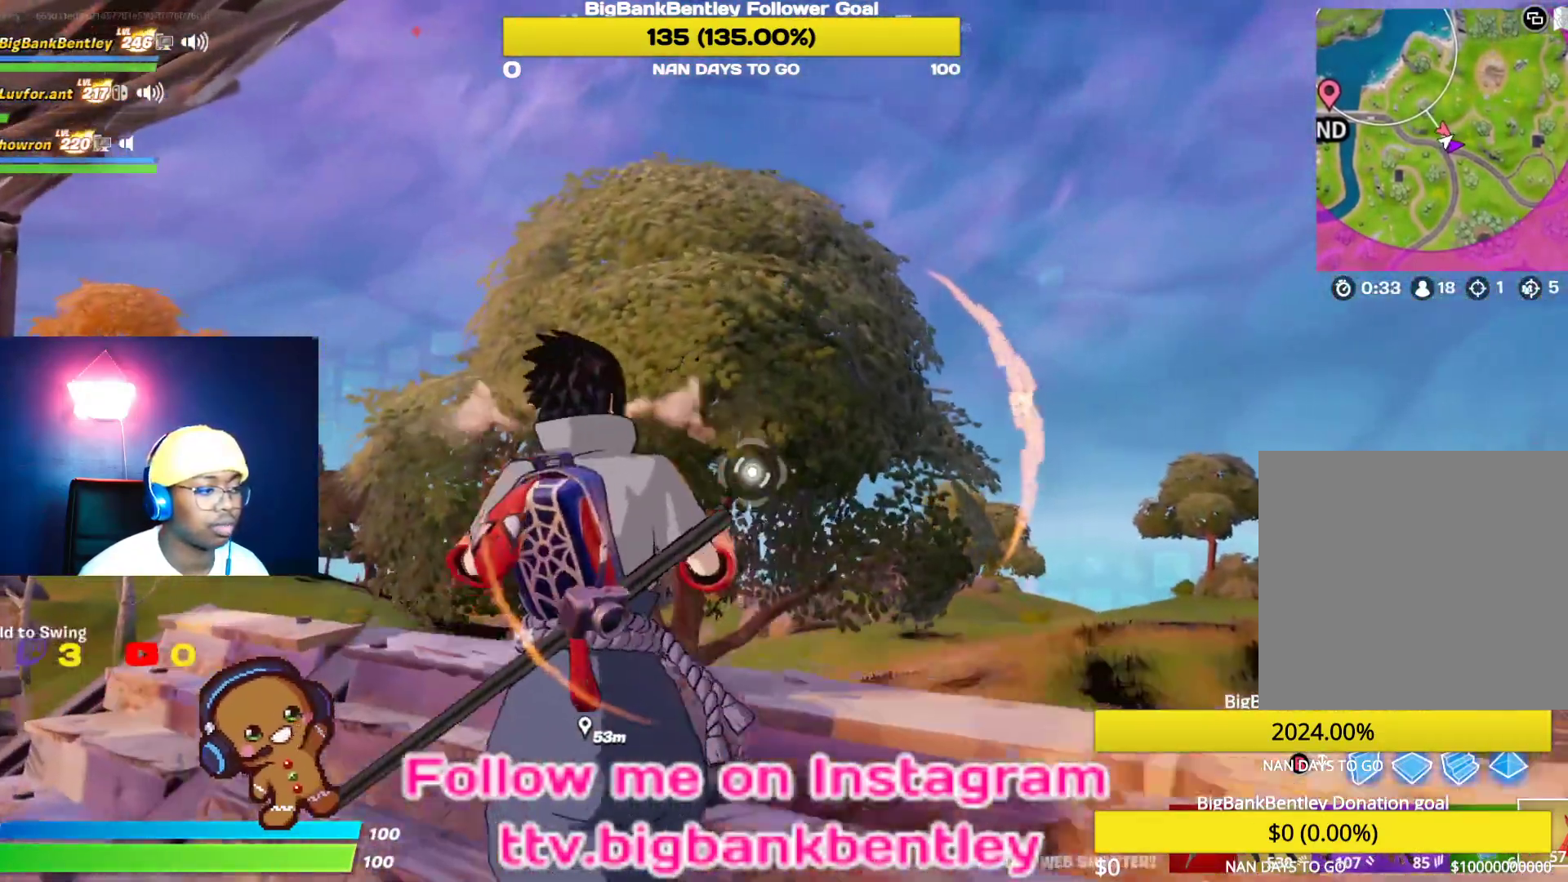
{"buttons": ["R2"], "left_stick": "up-right", "right_stick": "center", "events": [[67, "A", "down"], [150, "A", "up"], [233, "right_stick", "down"], [300, "right_stick", "down-right"], [450, "R2", "down"], [450, "right_stick", "center"]]}
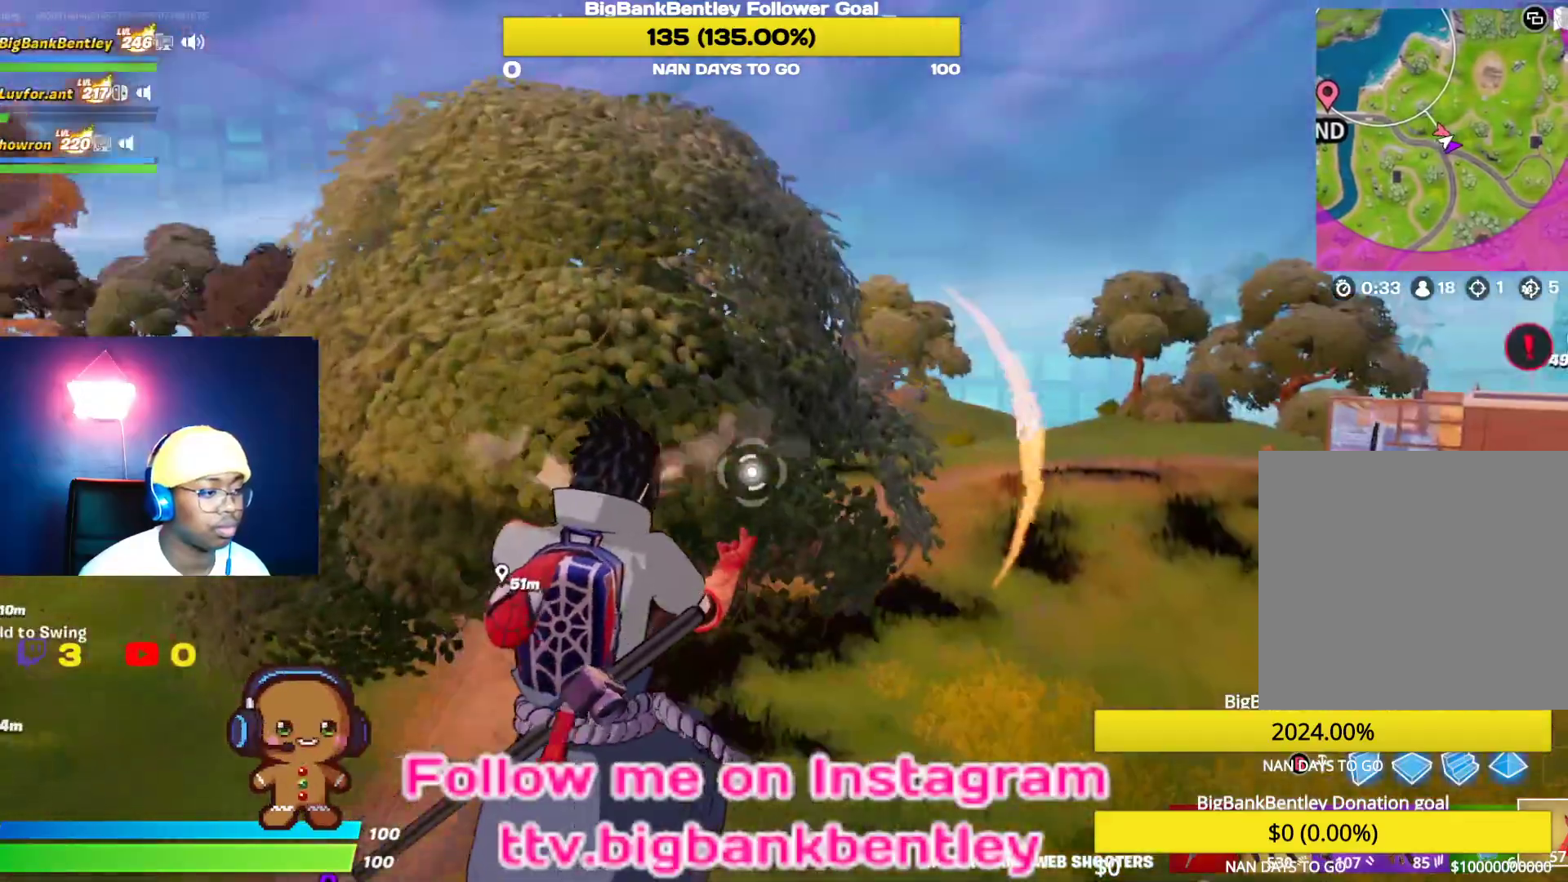
{"buttons": ["R2"], "left_stick": "up-right", "right_stick": "center", "events": [[200, "right_stick", "right"], [367, "right_stick", "center"]]}
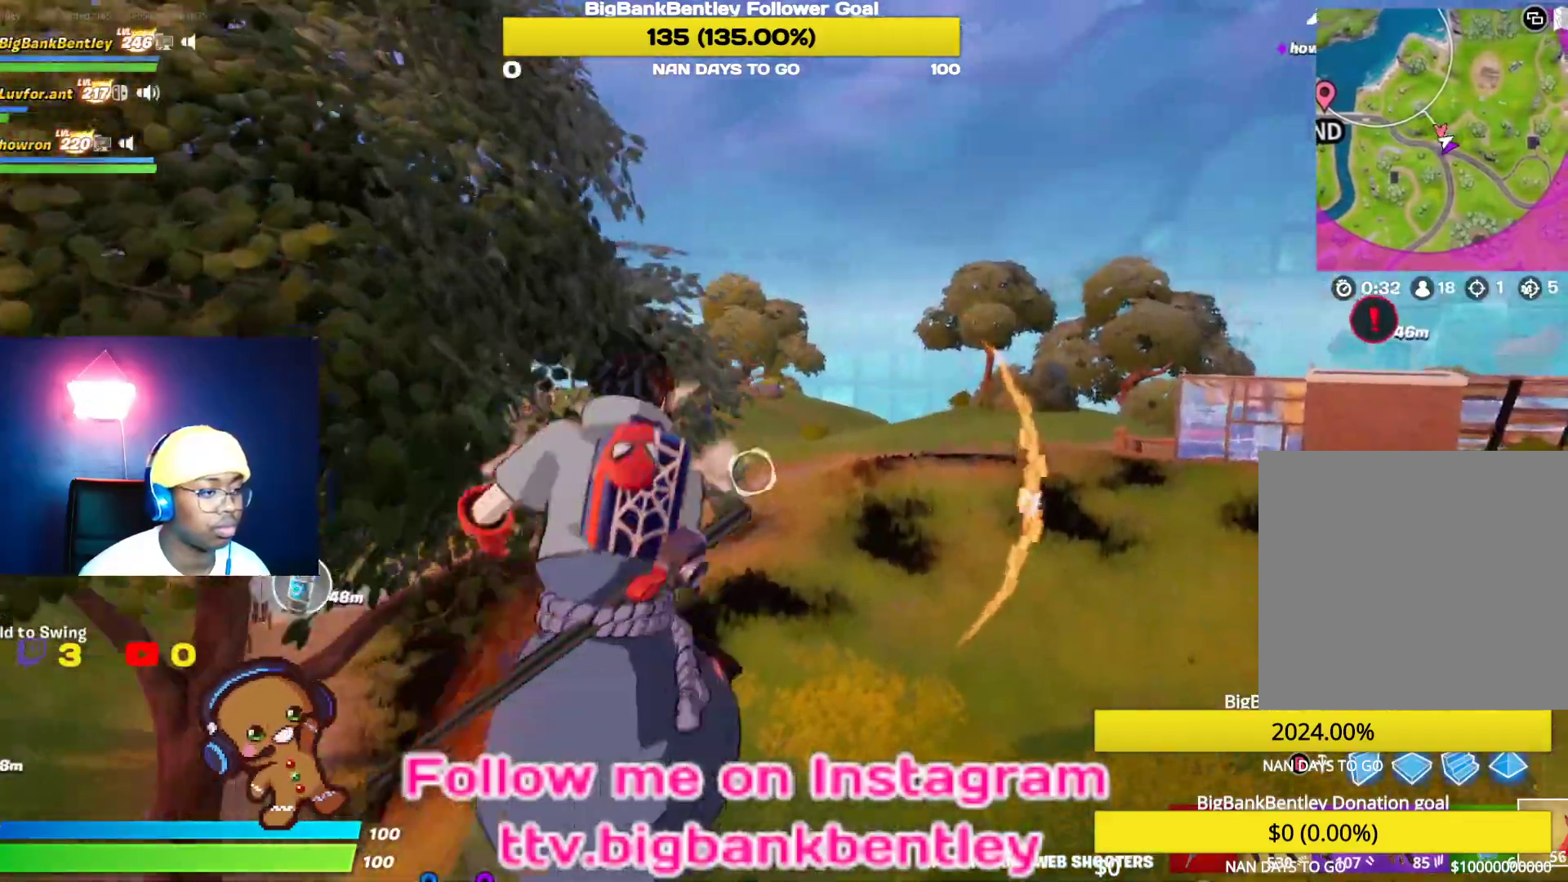
{"buttons": [], "left_stick": "up-right", "right_stick": "center", "events": [[67, "right_stick", "right"], [317, "right_stick", "center"], [333, "R2", "up"]]}
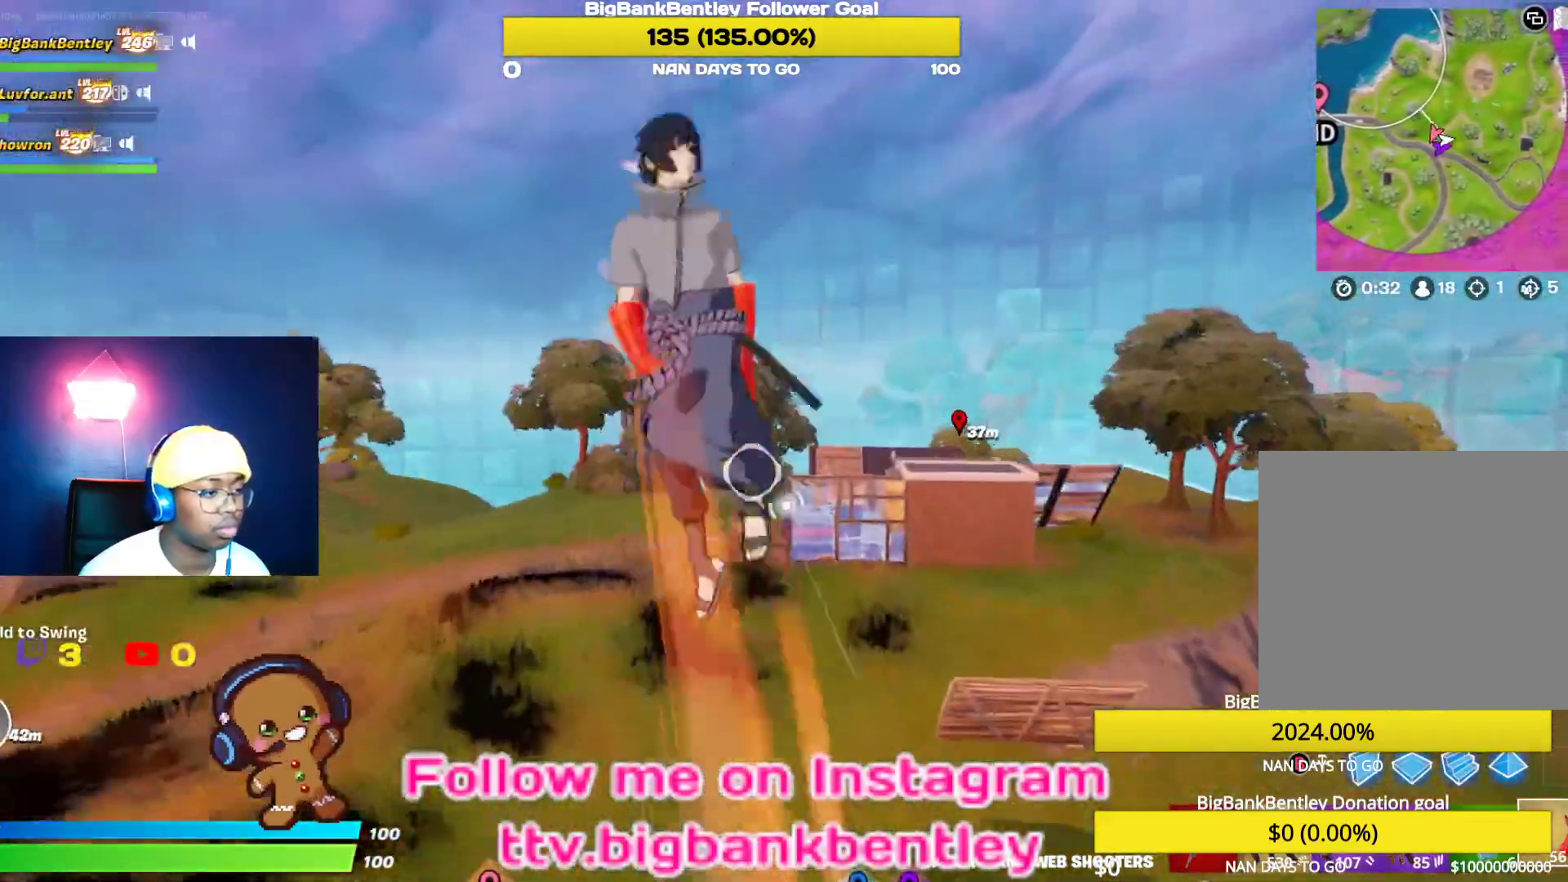
{"buttons": [], "left_stick": "up", "right_stick": "down-right", "events": [[17, "right_stick", "right"], [233, "left_stick", "up"], [233, "right_stick", "center"], [467, "right_stick", "down-right"]]}
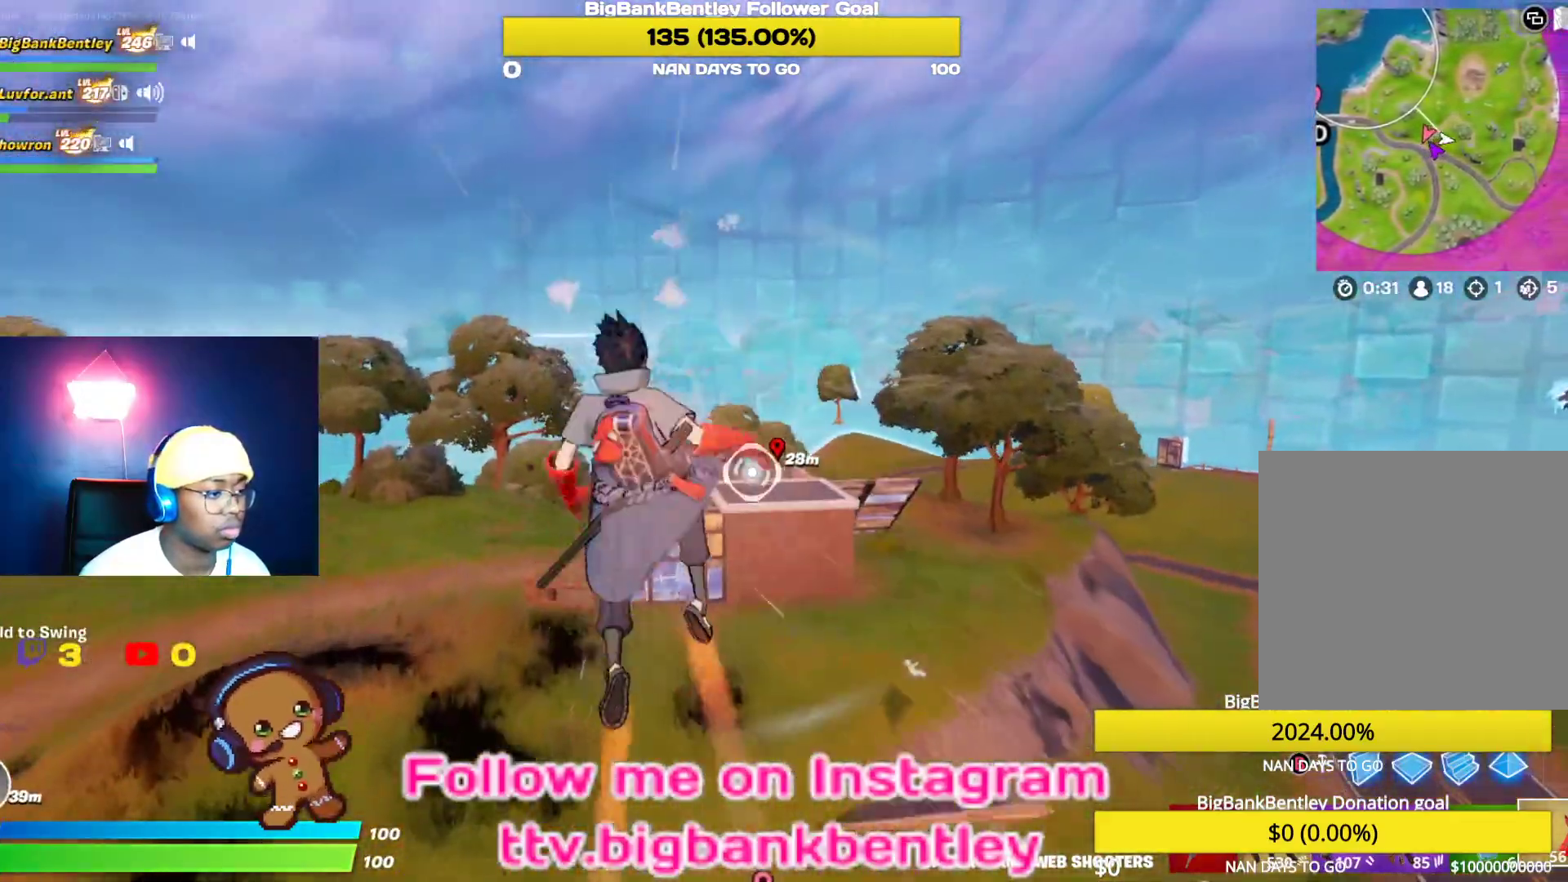
{"buttons": ["R2"], "left_stick": "up", "right_stick": "center", "events": [[267, "R2", "down"], [500, "right_stick", "center"]]}
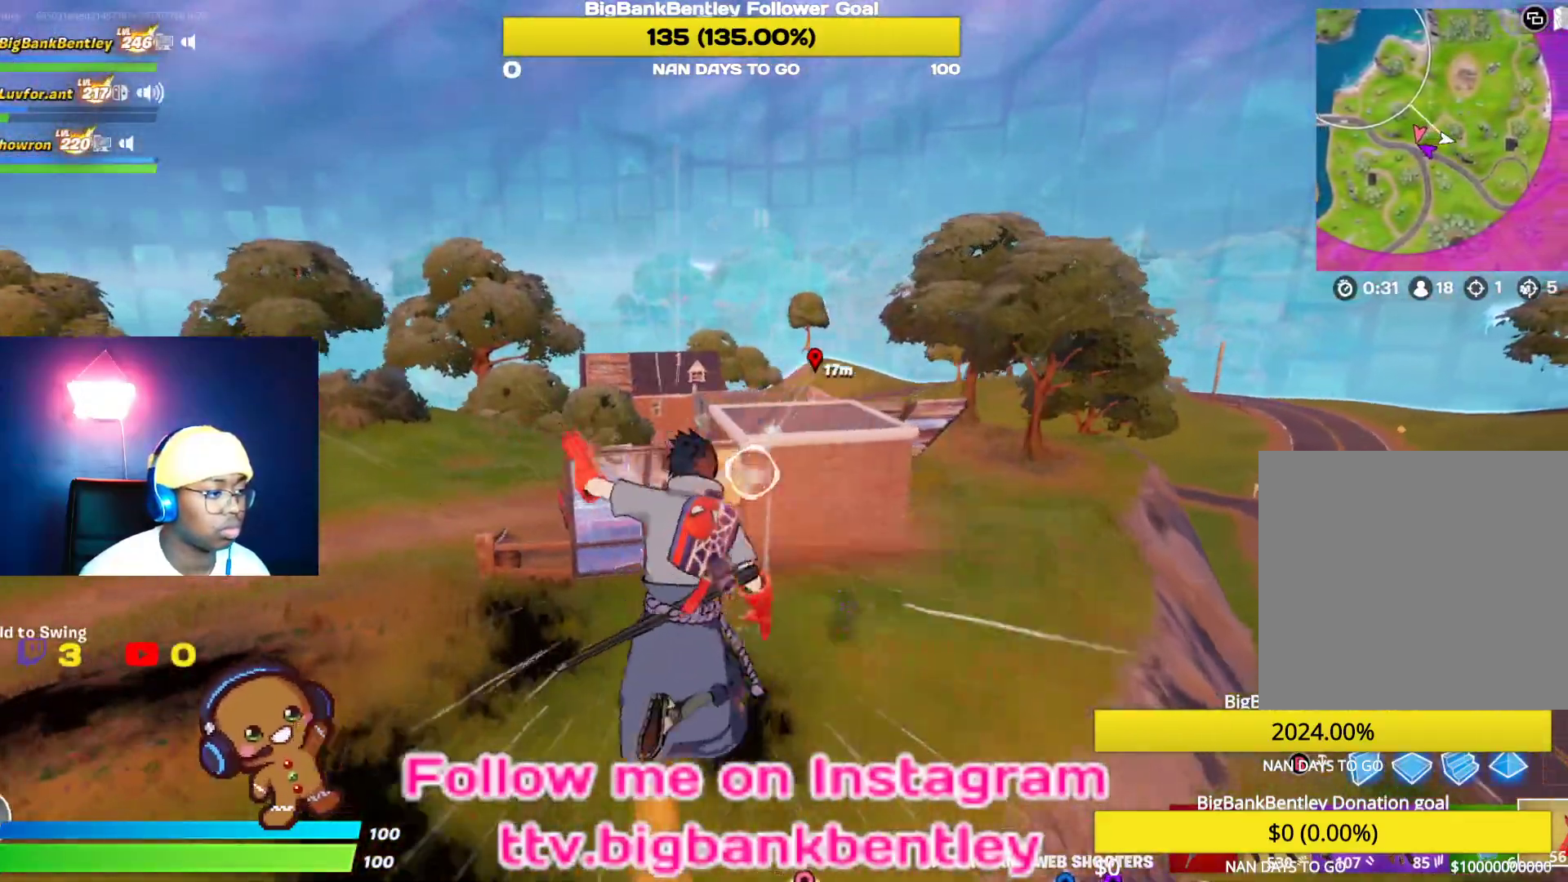
{"buttons": [], "left_stick": "center", "right_stick": "center", "events": [[183, "left_stick", "center"], [367, "R2", "up"]]}